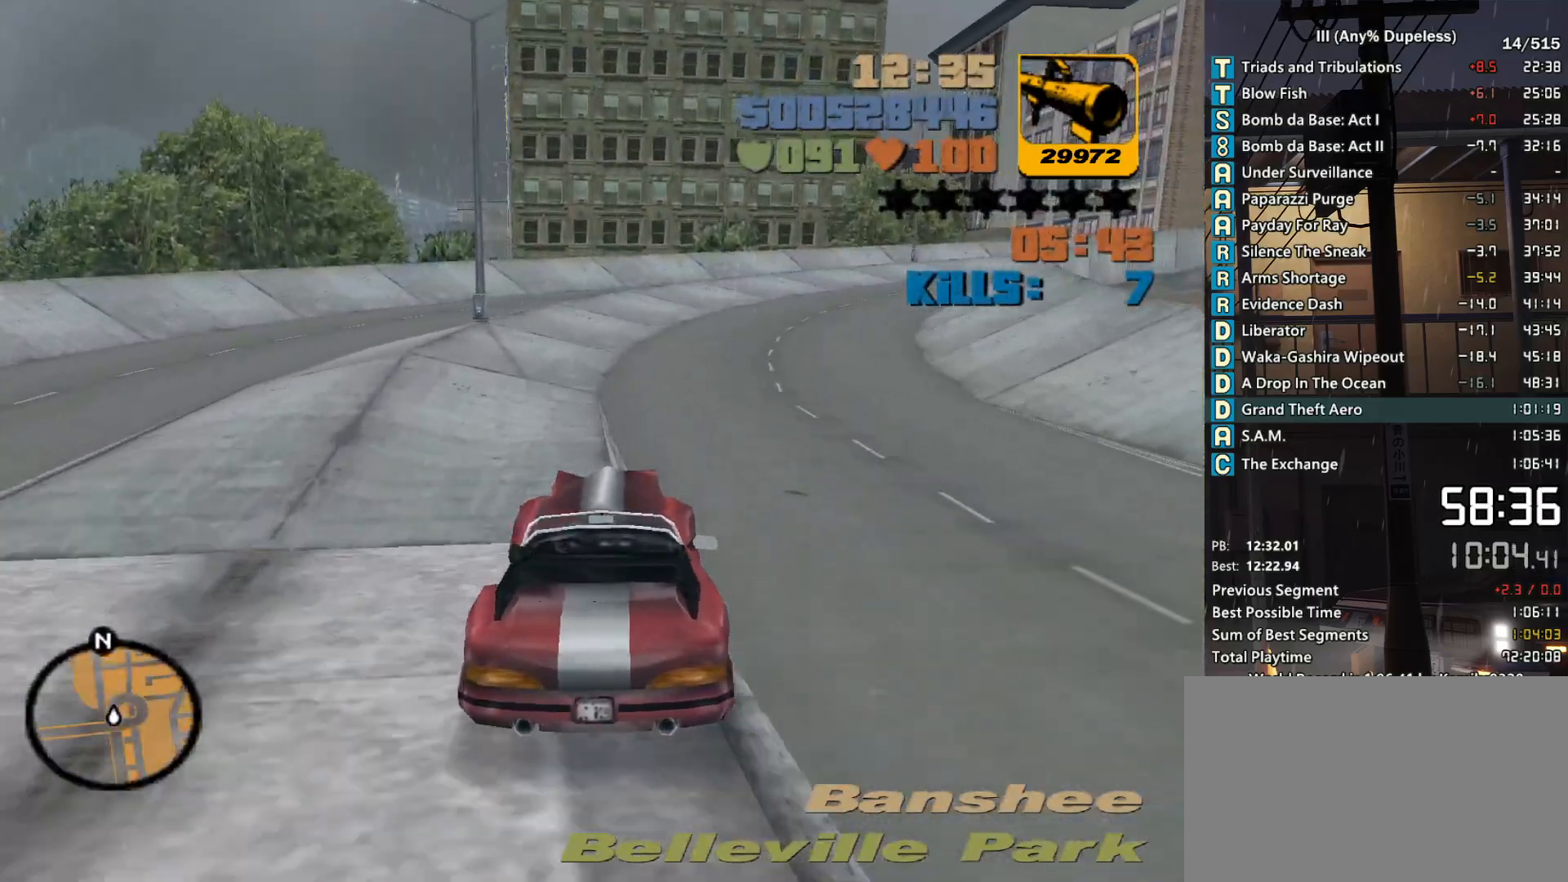
Gameplay with keyboard and mouse; each line is a JSON object with the keys and mouse buttons held at the frame after it. "events" lists presses ("down") and releases ("up") of "a", "alt", "c", "caps_lock", "ctrl", "d", "down", "e", "escape", "f", "f1", "f2", "f3", "left", "num4", "num6", "q", "r", "right", "s", "shift", "space", "tab", "tilde", "up", "w", "x", "z", "mouse_left", "mouse_middle", "mouse_right", "mouse_mb4", "mouse_mb5", "mouse_wheel_up" and "mouse_wheel_down" between this image and that frame as [ms after this image, input, new state], when the widget could be followed in between. "mouse_left", "mouse_middle", "mouse_right", "mouse_mb4", "mouse_mb5", "mouse_wheel_up", "mouse_wheel_down" = the "left", "middle", "right", "mb4", "mb5", "wheel_up", "wheel_down" buttons of the "mouse" list. No other keys are recorded. Not read: mouse_move.
{"keys": ["w"], "mouse": [], "events": [[150, "d", "down"], [250, "d", "up"], [383, "d", "down"], [483, "d", "up"]]}
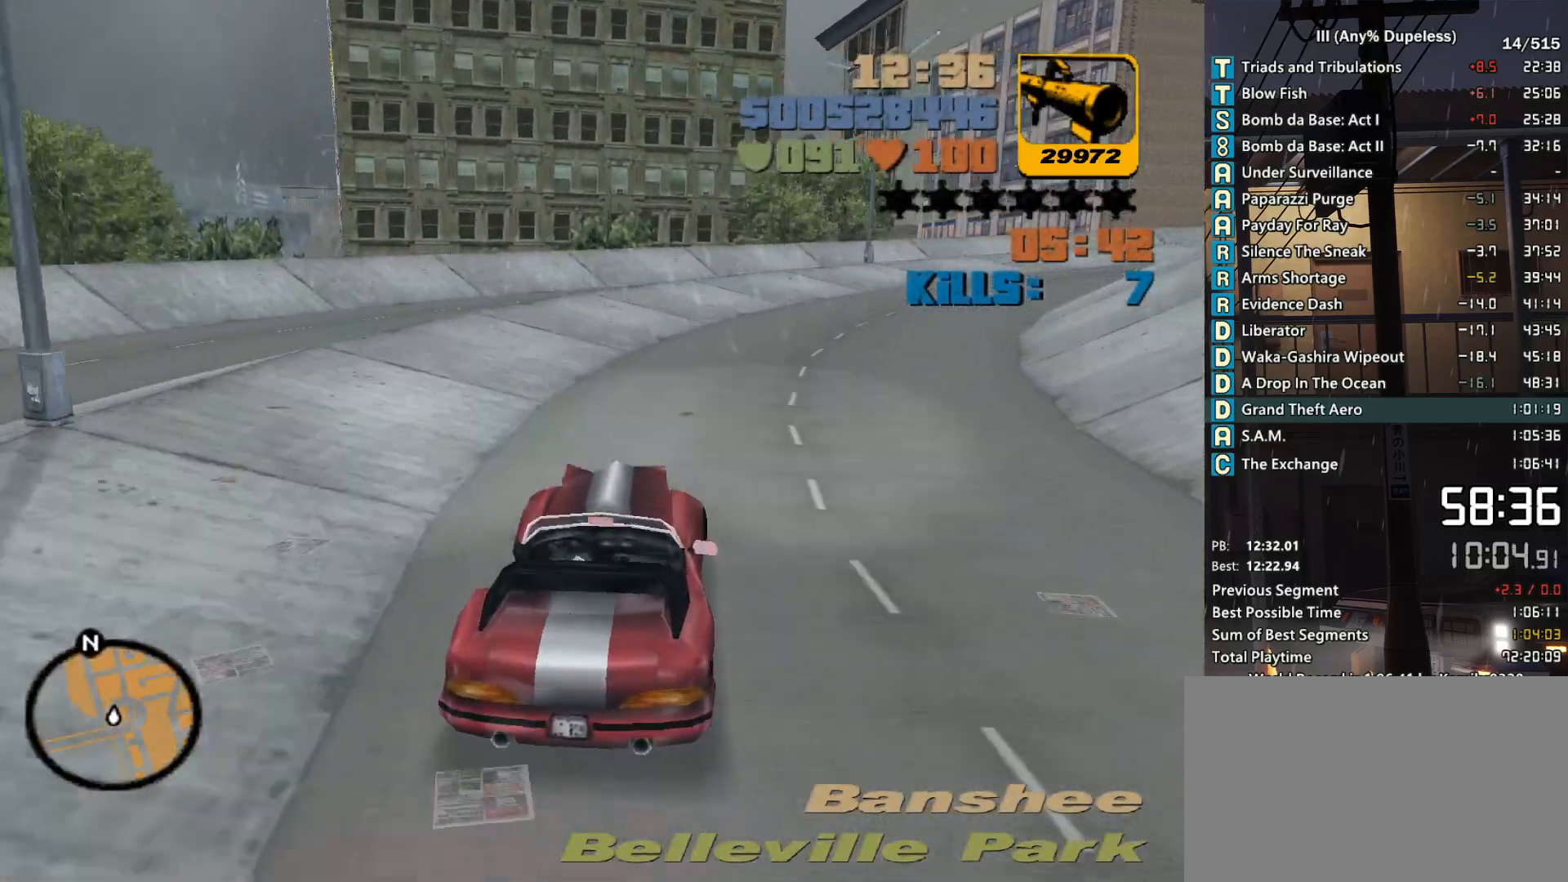
{"keys": ["d", "w"], "mouse": [], "events": [[66, "d", "down"], [350, "d", "up"], [400, "d", "down"]]}
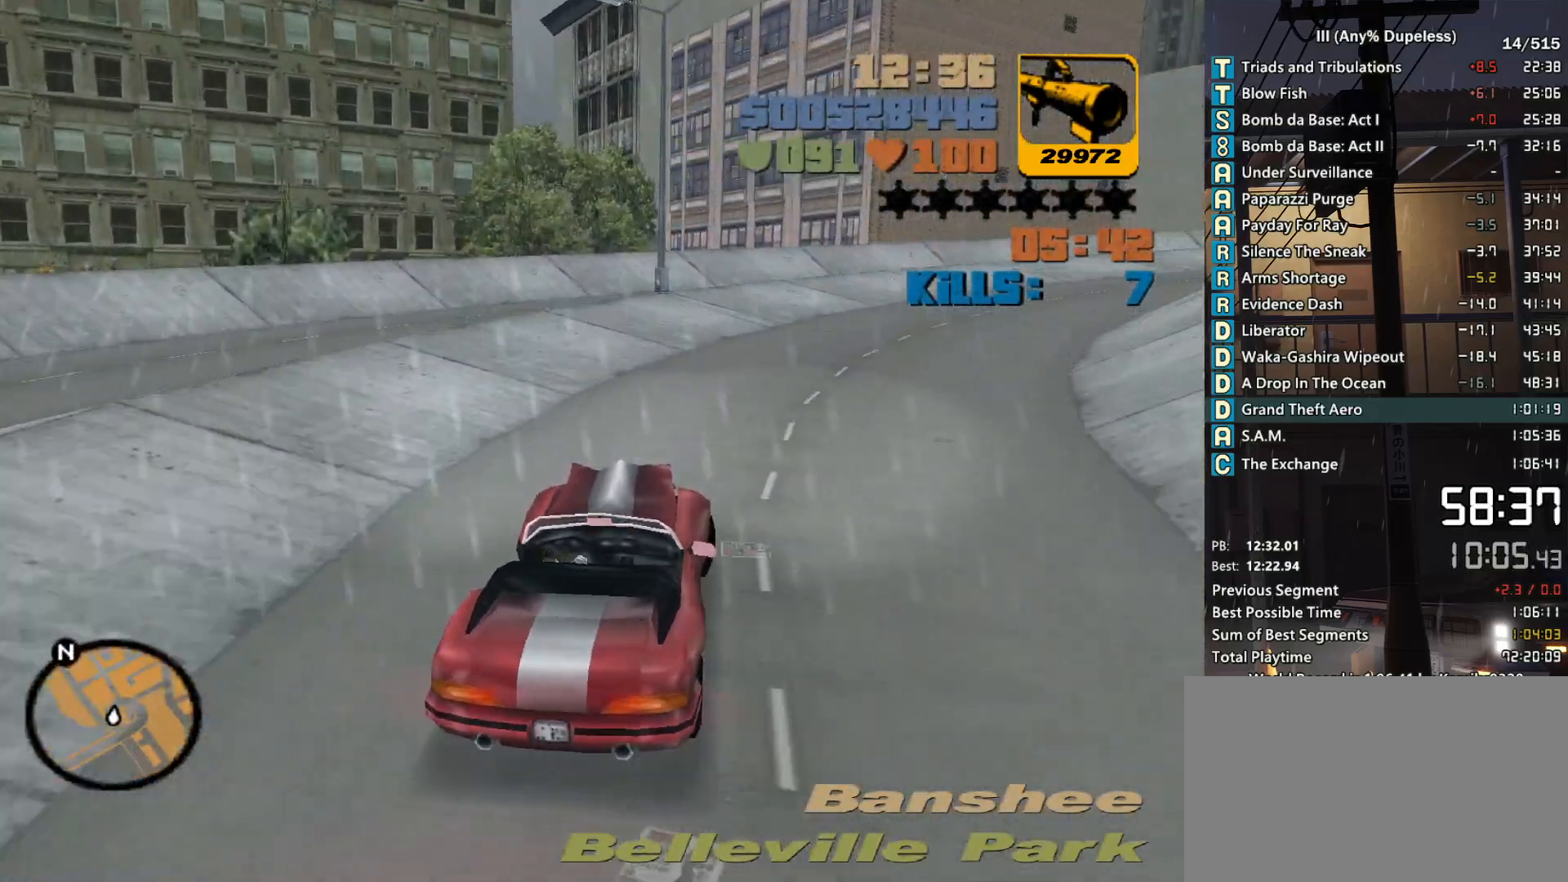
{"keys": ["d", "w"], "mouse": [], "events": [[66, "d", "up"], [183, "d", "down"], [366, "d", "up"], [466, "d", "down"]]}
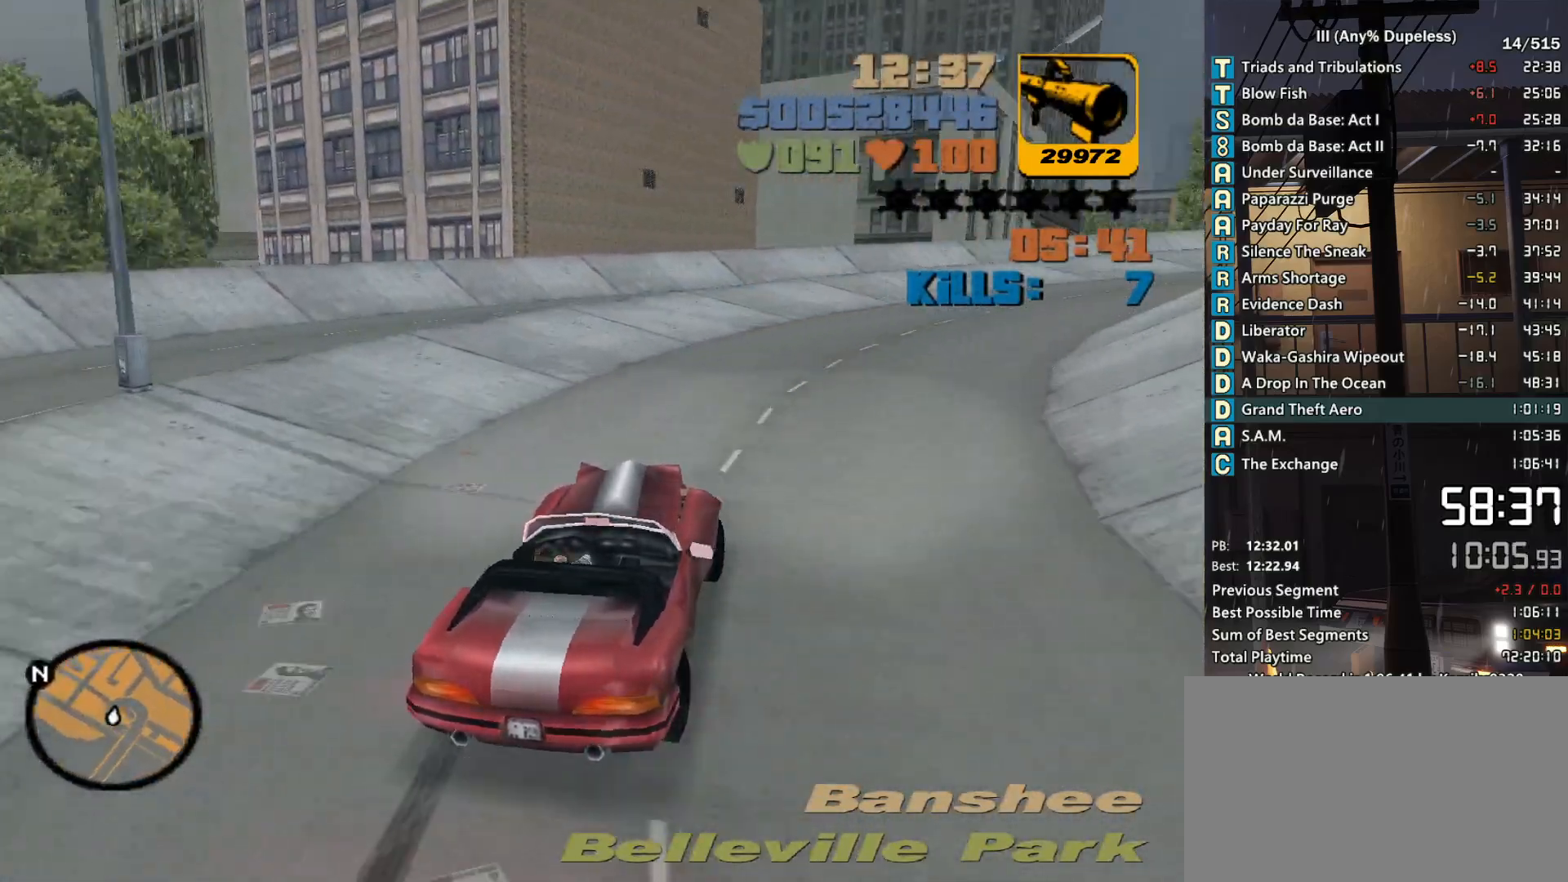
{"keys": ["d", "w"], "mouse": [], "events": [[100, "d", "up"], [283, "a", "down"], [383, "a", "up"], [383, "d", "down"]]}
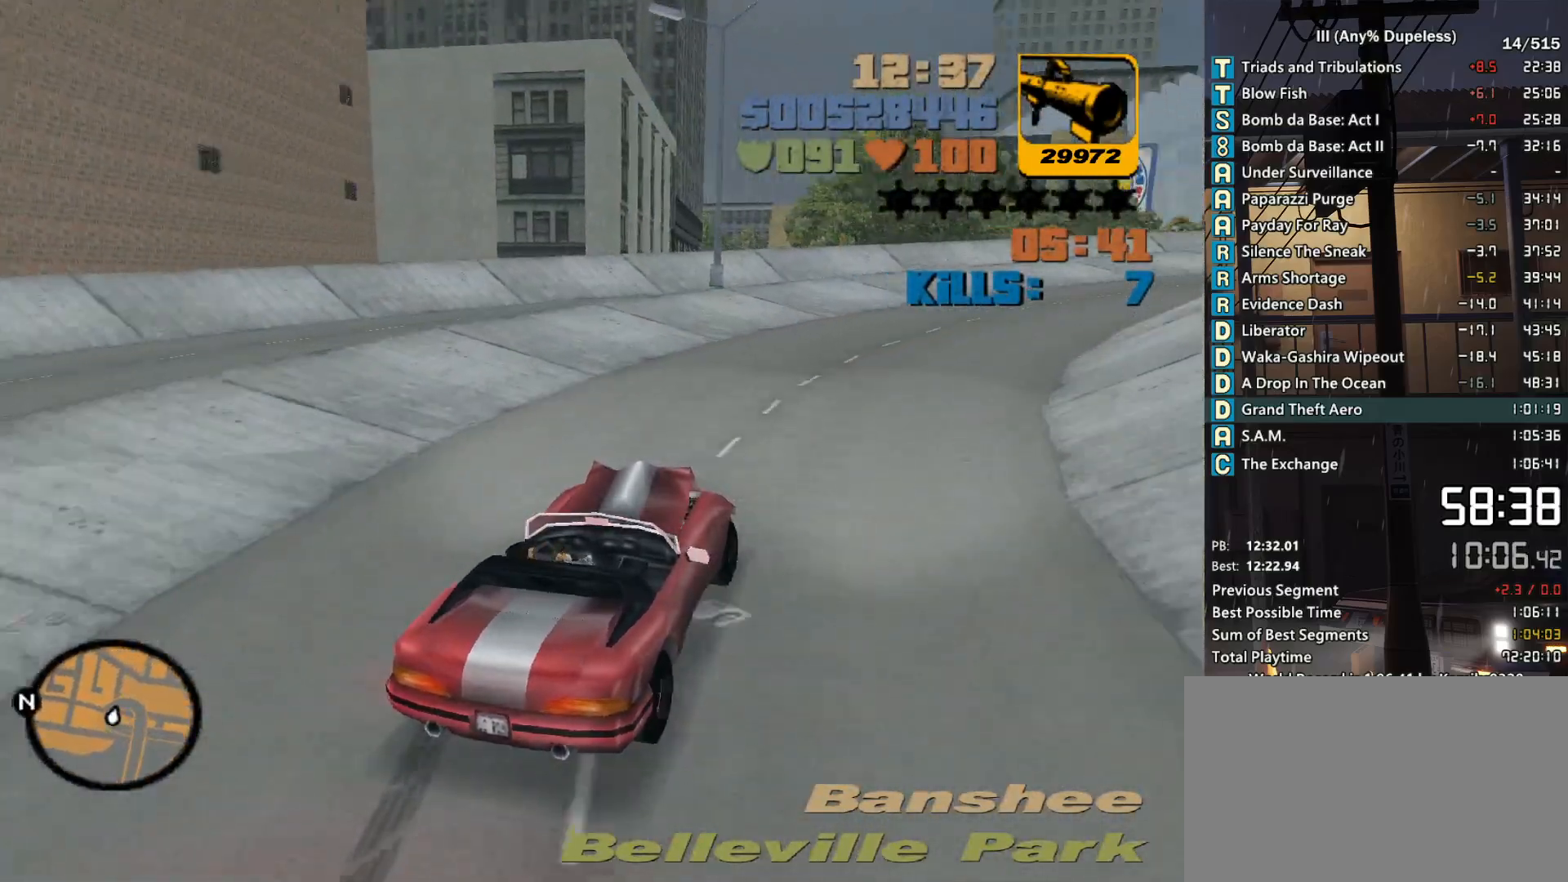
{"keys": ["d", "w"], "mouse": [], "events": [[16, "d", "up"], [116, "d", "down"], [216, "d", "up"], [350, "a", "down"], [400, "a", "up"], [450, "d", "down"]]}
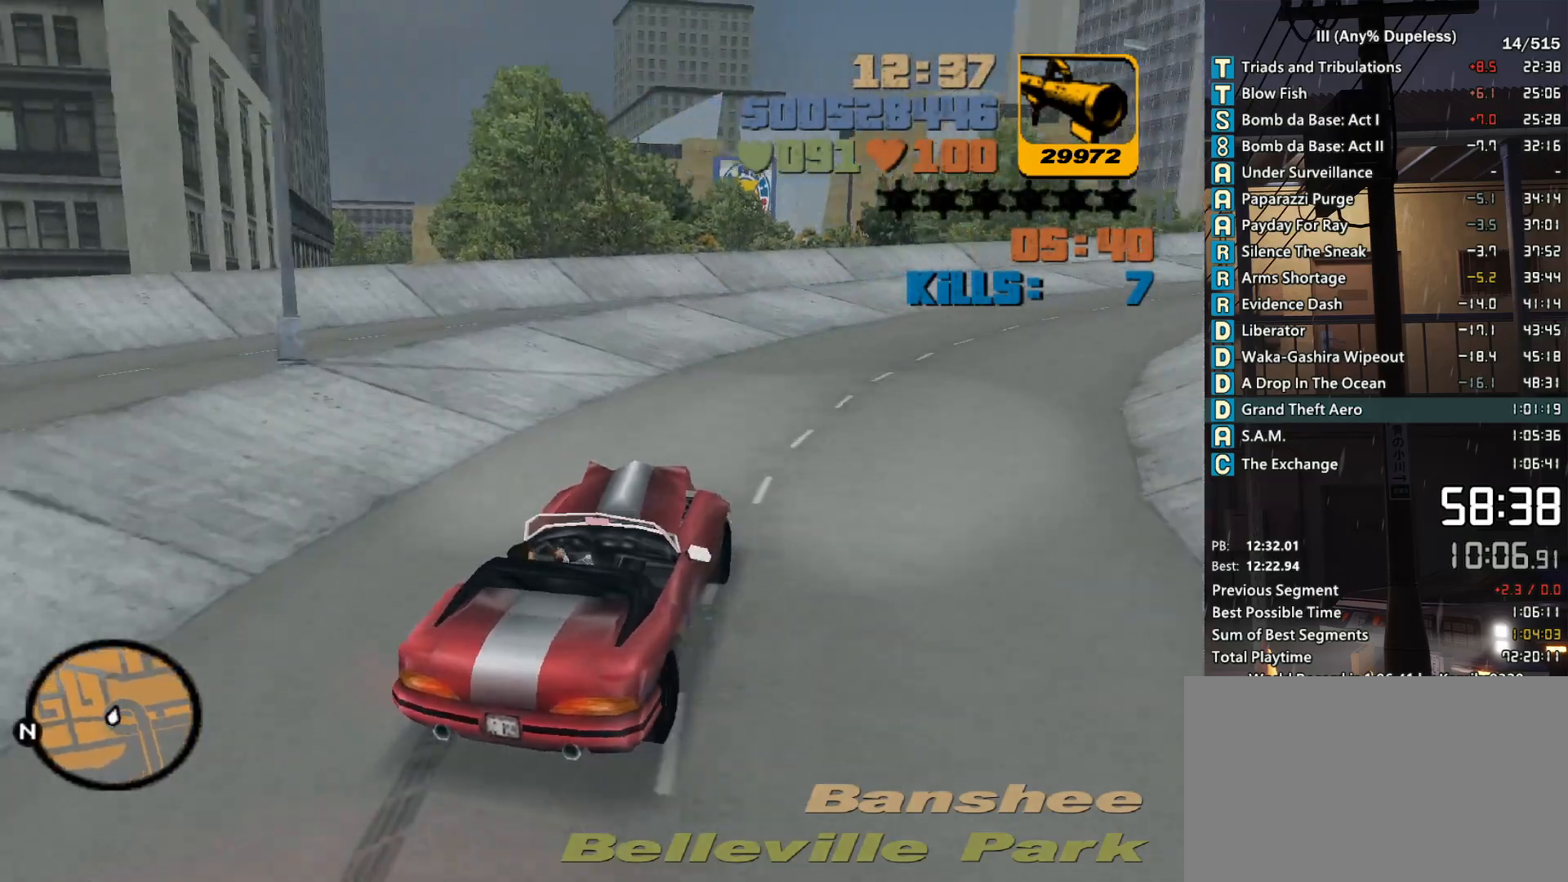
{"keys": ["w"], "mouse": [], "events": [[83, "d", "up"], [183, "d", "down"], [466, "d", "up"]]}
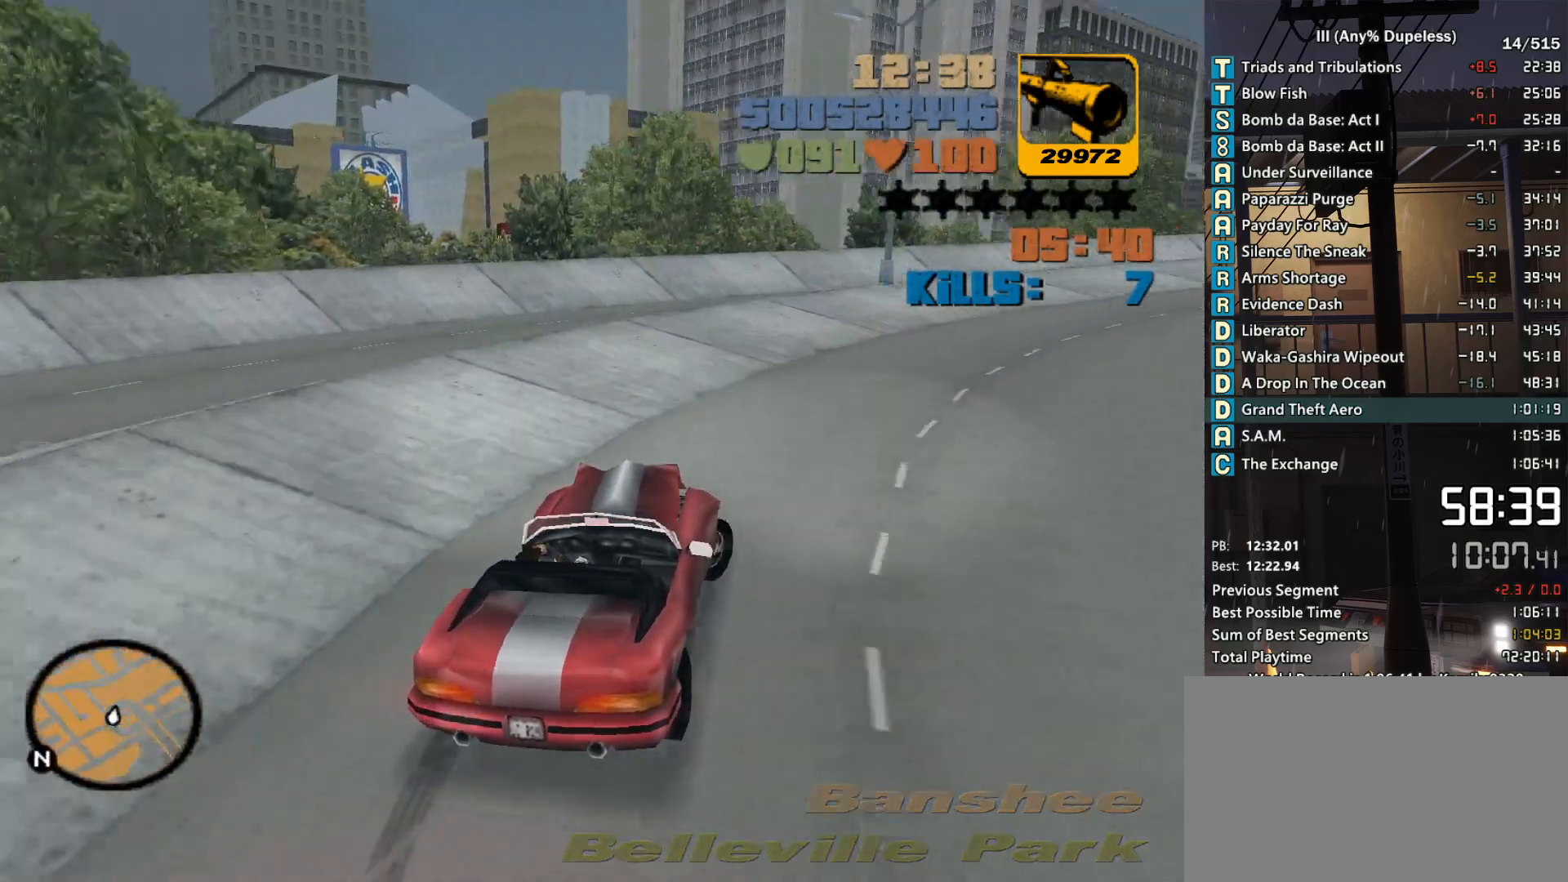
{"keys": ["d"], "mouse": [], "events": [[50, "d", "down"], [200, "w", "up"], [250, "d", "up"], [333, "d", "down"]]}
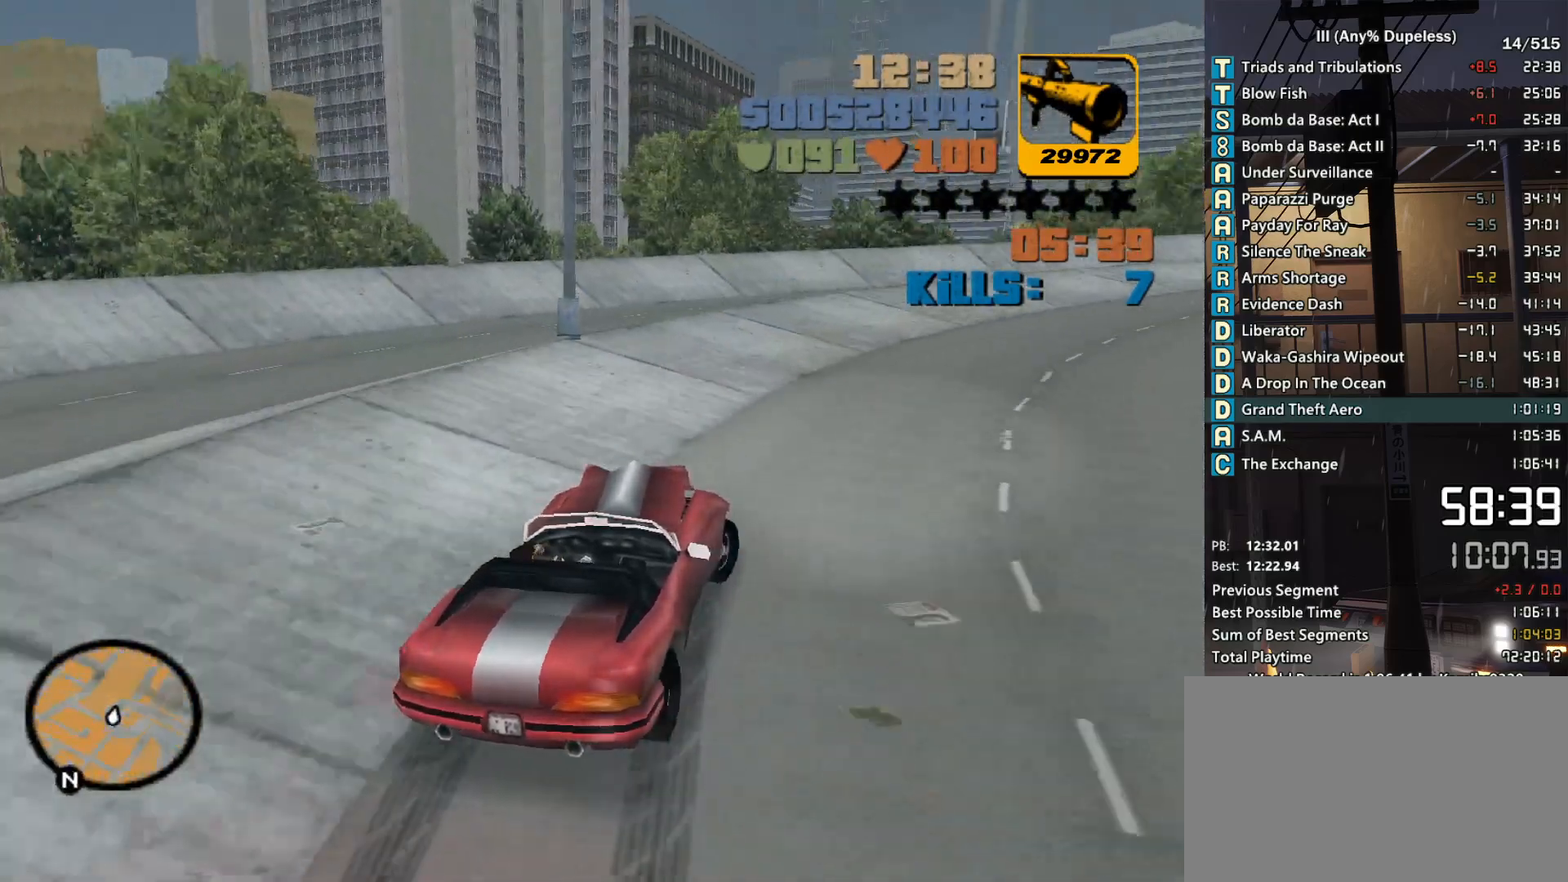
{"keys": ["d", "w"], "mouse": [], "events": [[66, "d", "up"], [66, "w", "down"], [250, "a", "down"], [350, "a", "up"], [400, "d", "down"]]}
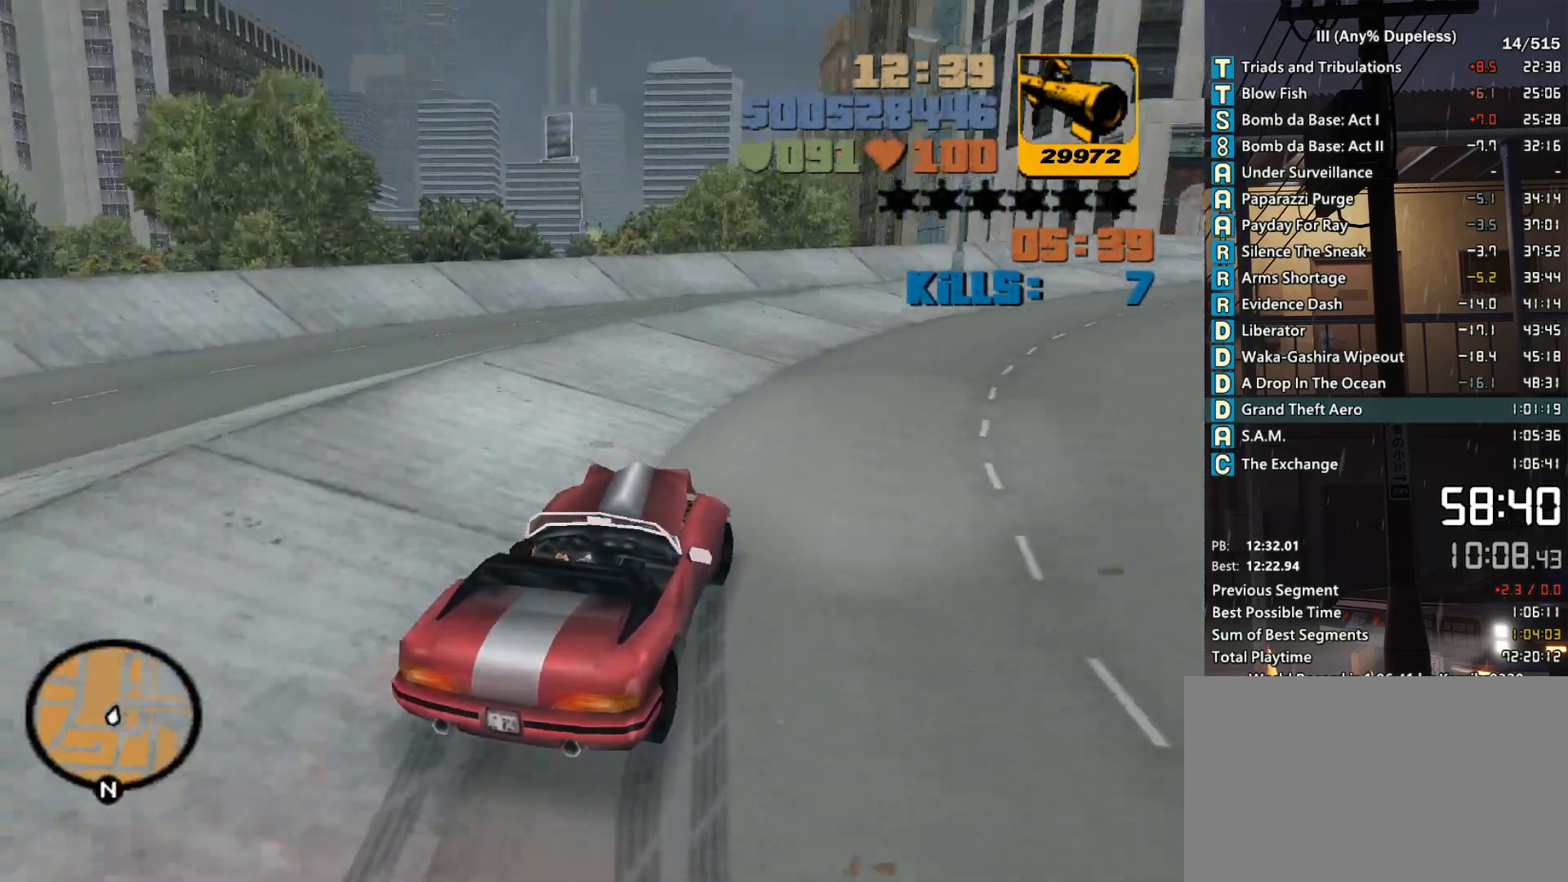
{"keys": ["d", "w"], "mouse": [], "events": [[83, "d", "up"], [183, "d", "down"], [266, "d", "up"], [366, "a", "down"], [416, "a", "up"], [416, "d", "down"]]}
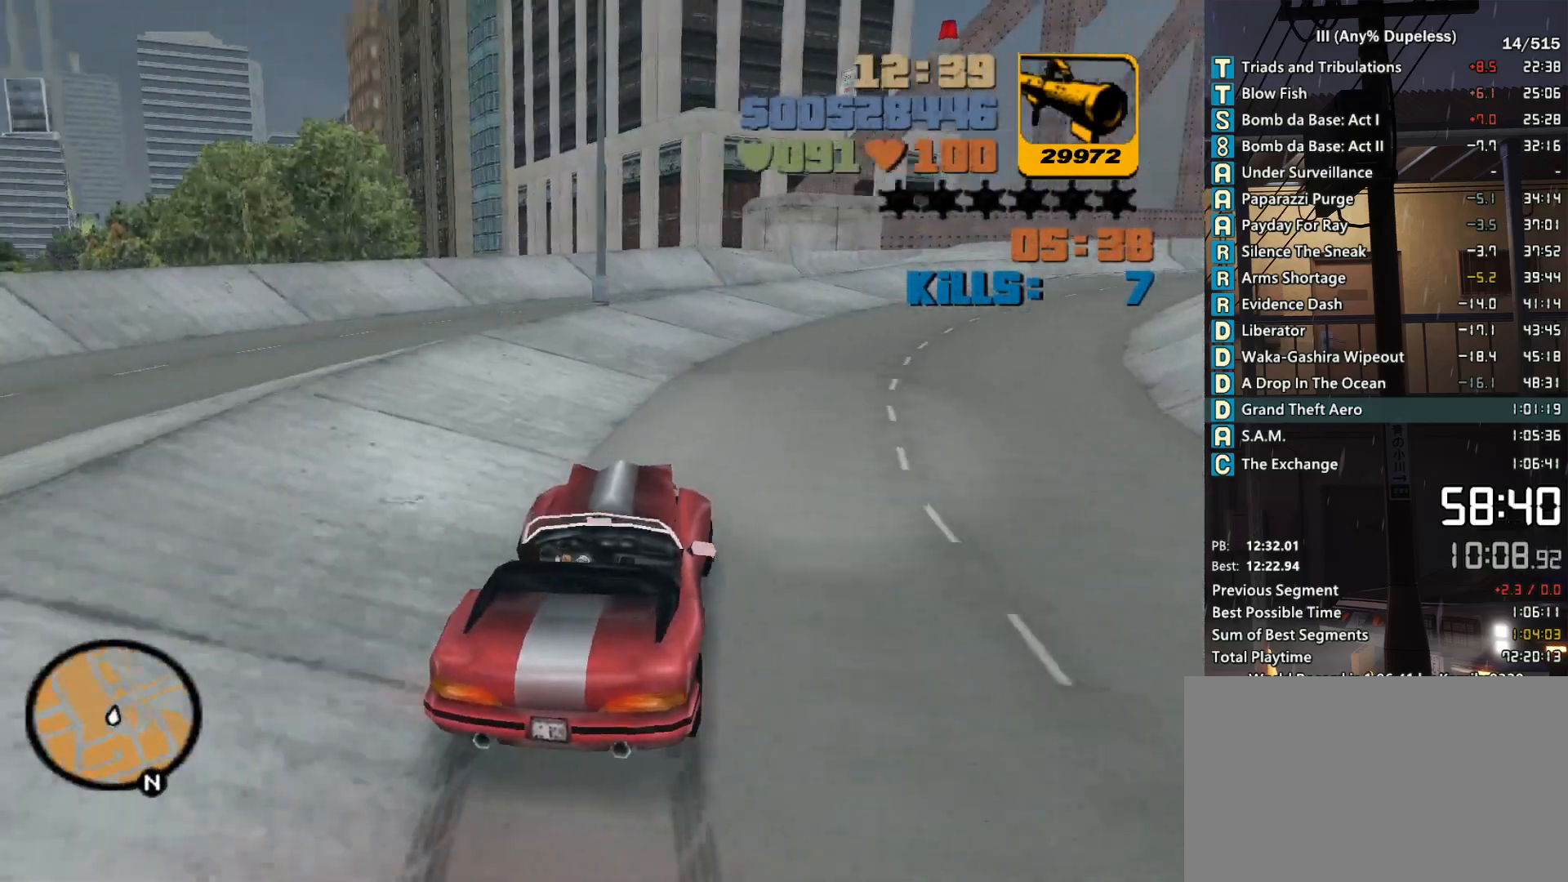
{"keys": ["d", "w"], "mouse": [], "events": [[100, "d", "up"], [200, "d", "down"], [283, "d", "up"], [383, "d", "down"]]}
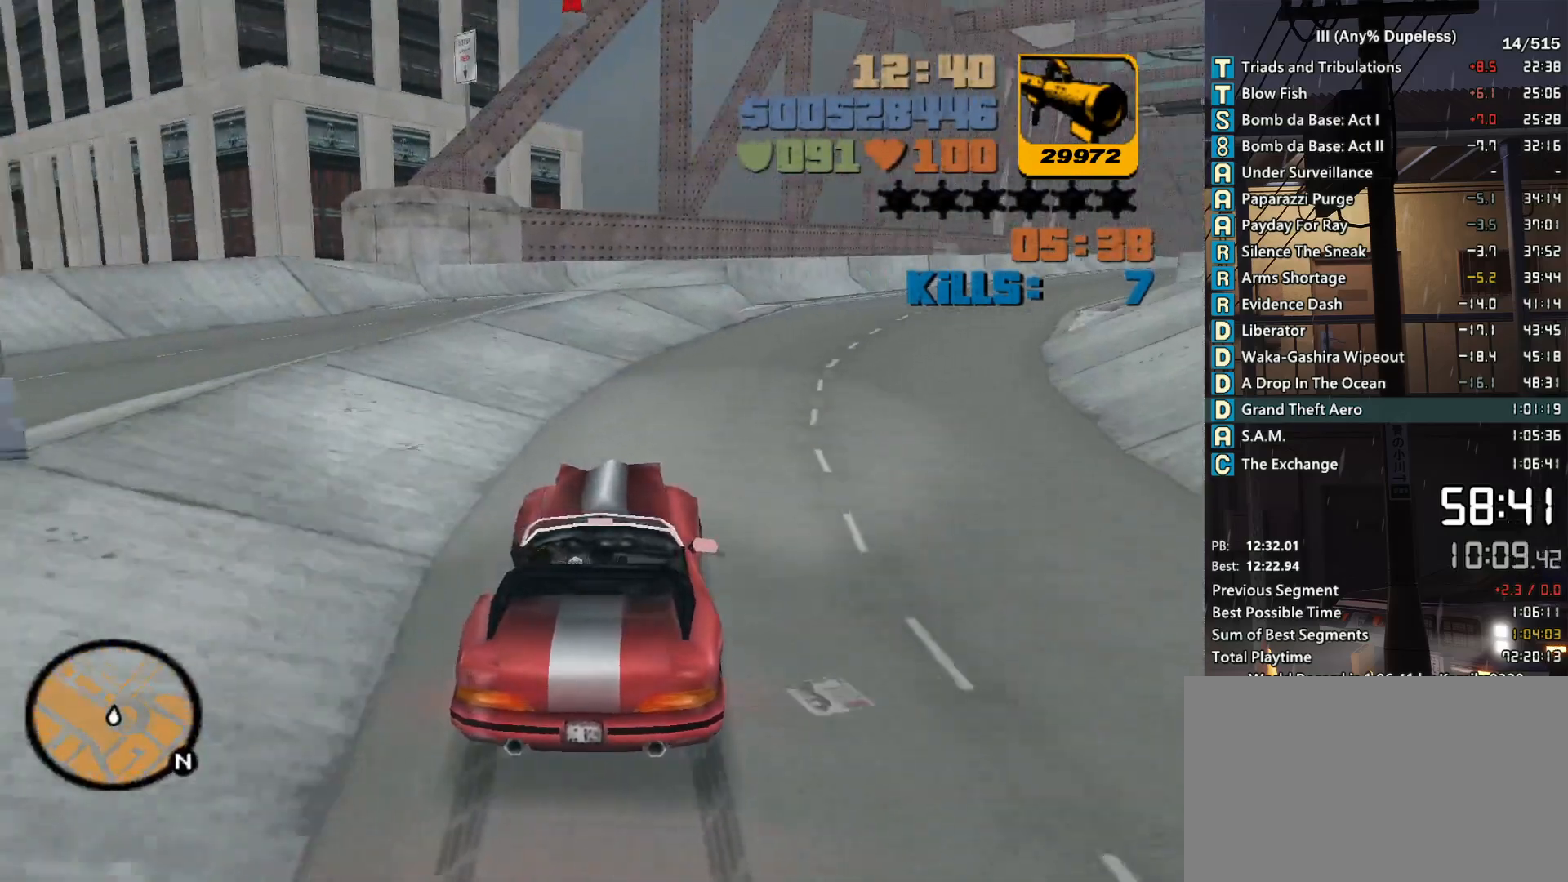
{"keys": ["d", "w"], "mouse": [], "events": [[16, "d", "up"], [116, "d", "down"], [216, "d", "up"], [300, "d", "down"], [400, "d", "up"], [500, "d", "down"]]}
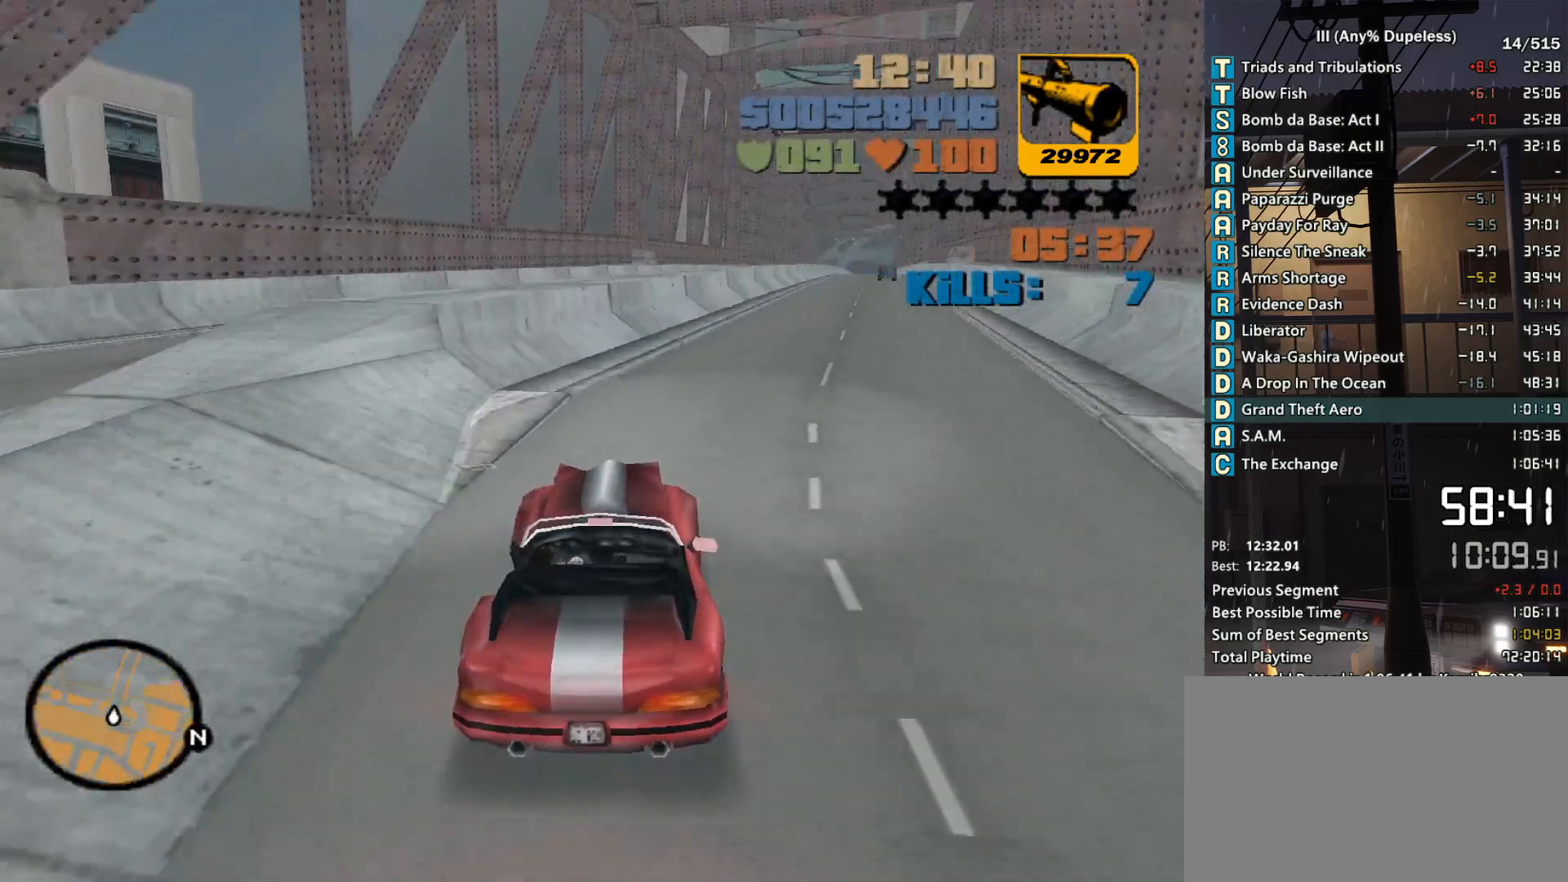
{"keys": ["w"], "mouse": [], "events": [[83, "d", "up"], [183, "d", "down"], [233, "d", "up"]]}
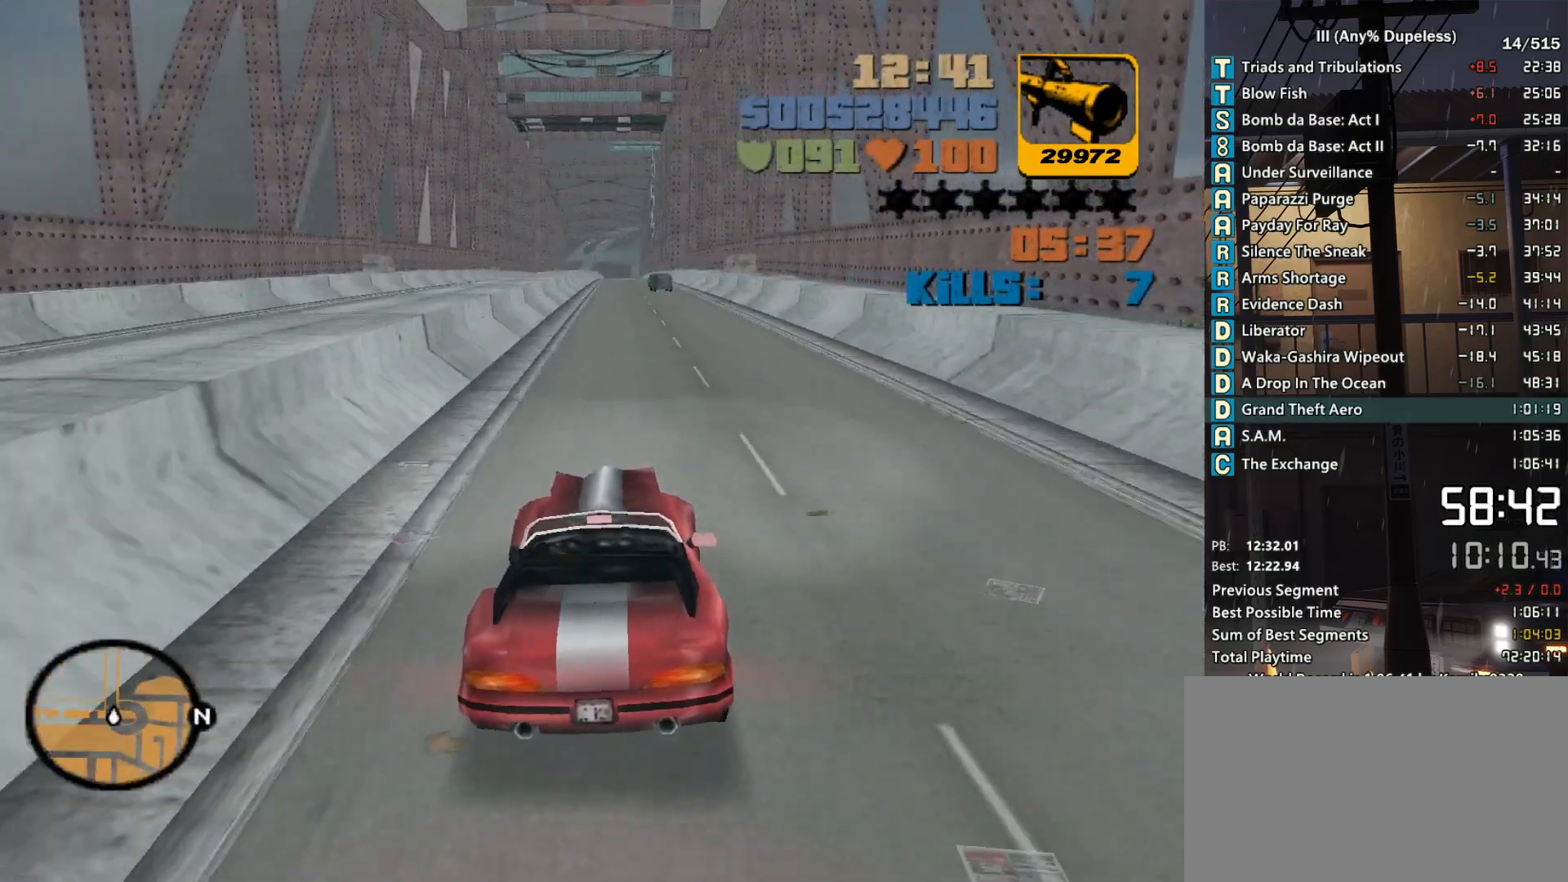
{"keys": ["r", "w"], "mouse": [], "events": [[16, "r", "down"], [100, "r", "up"], [200, "r", "down"], [283, "r", "up"], [333, "r", "down"], [433, "r", "up"], [483, "r", "down"]]}
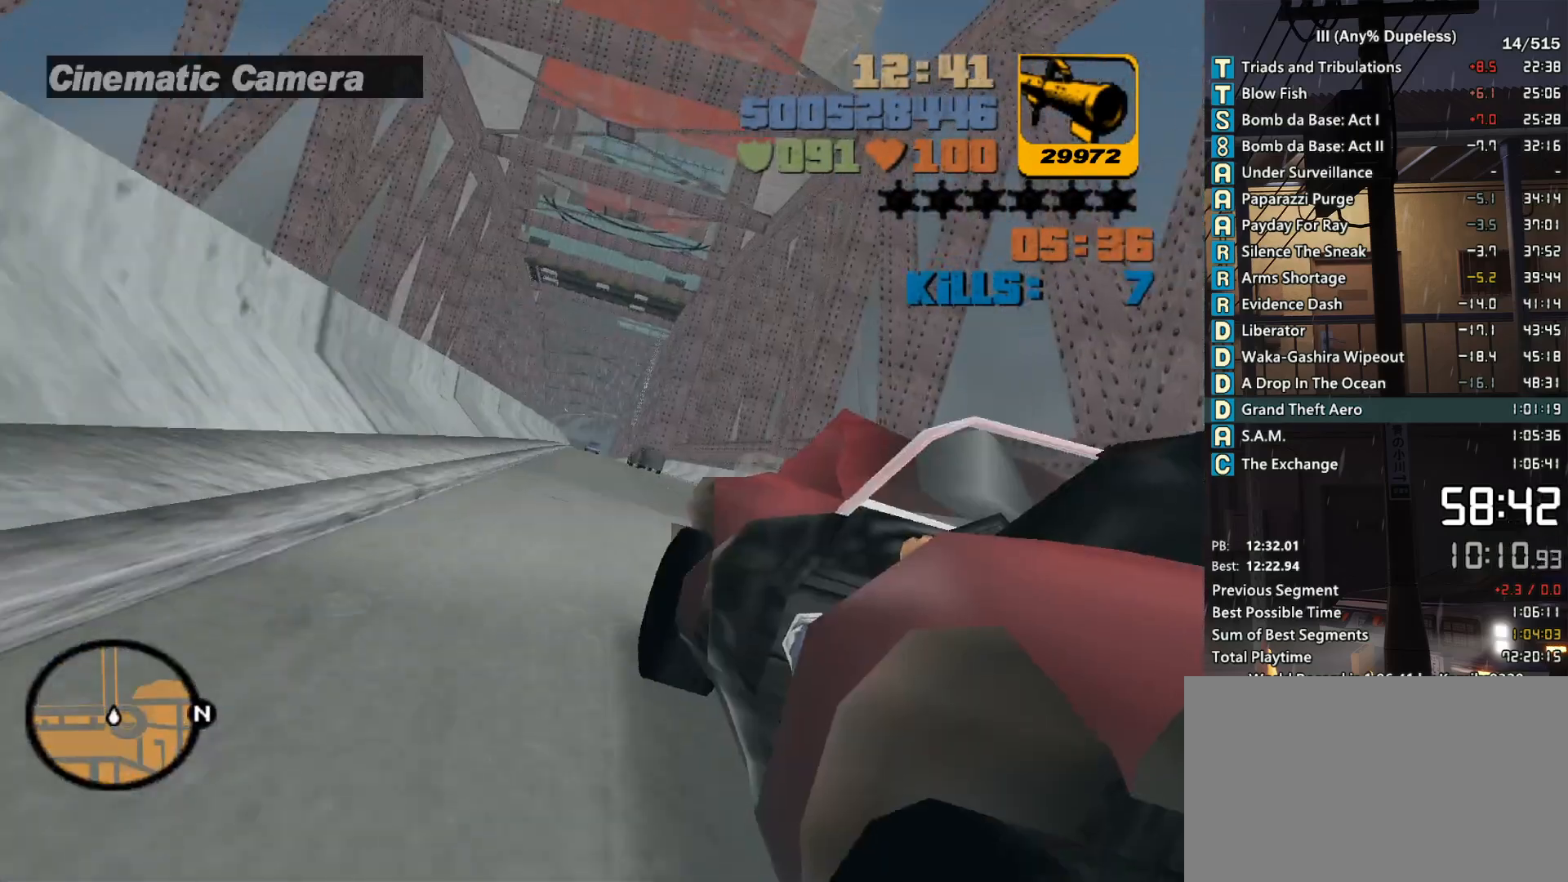
{"keys": ["w"], "mouse": [], "events": [[66, "r", "up"], [350, "a", "down"], [400, "a", "up"]]}
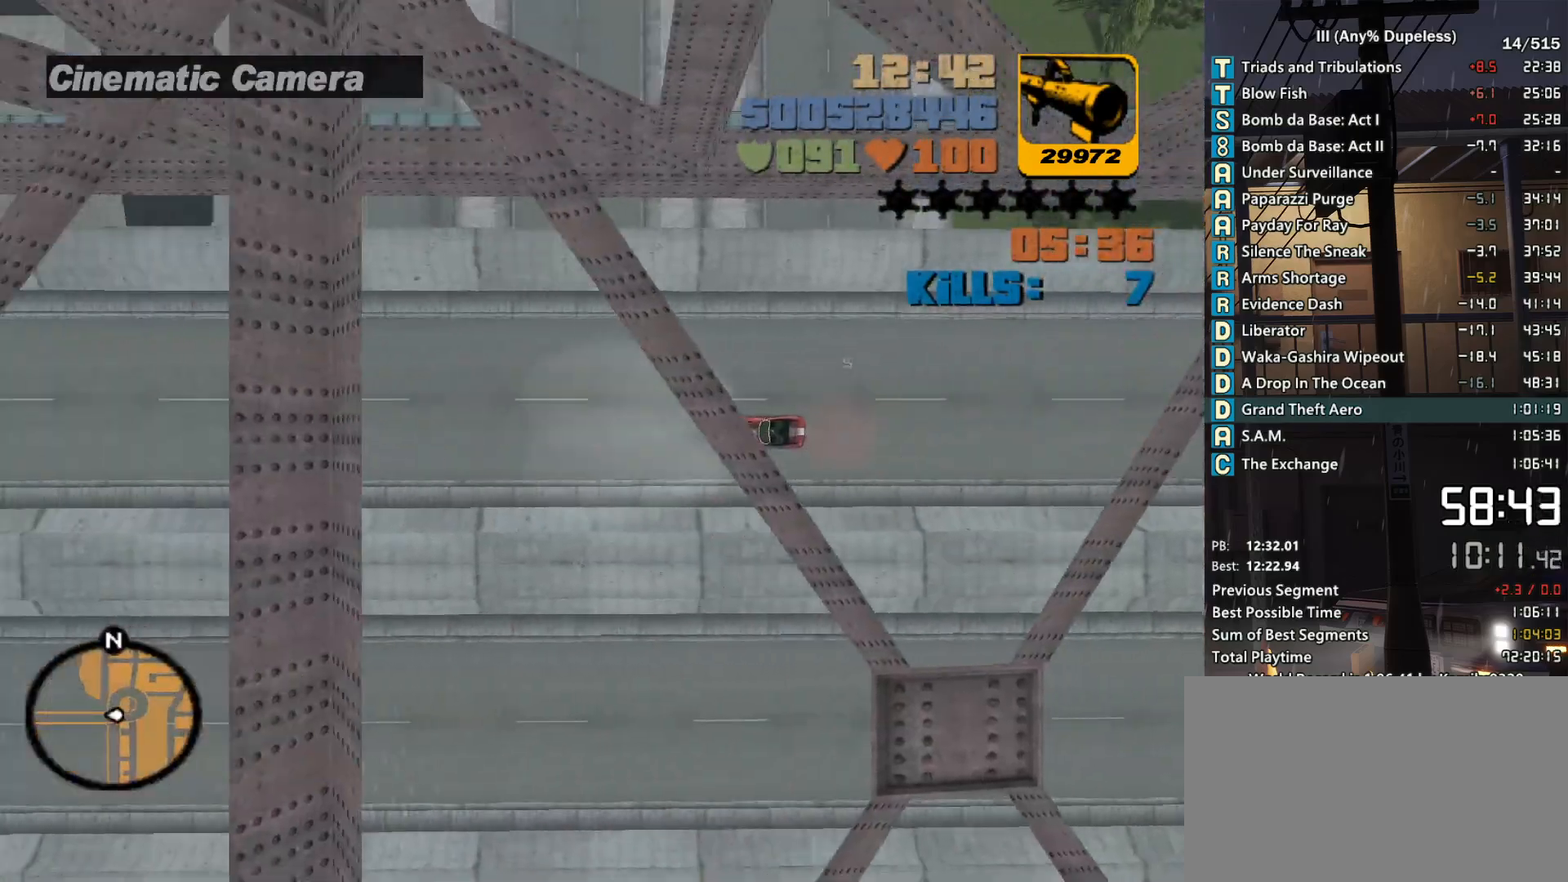
{"keys": ["w"], "mouse": [], "events": []}
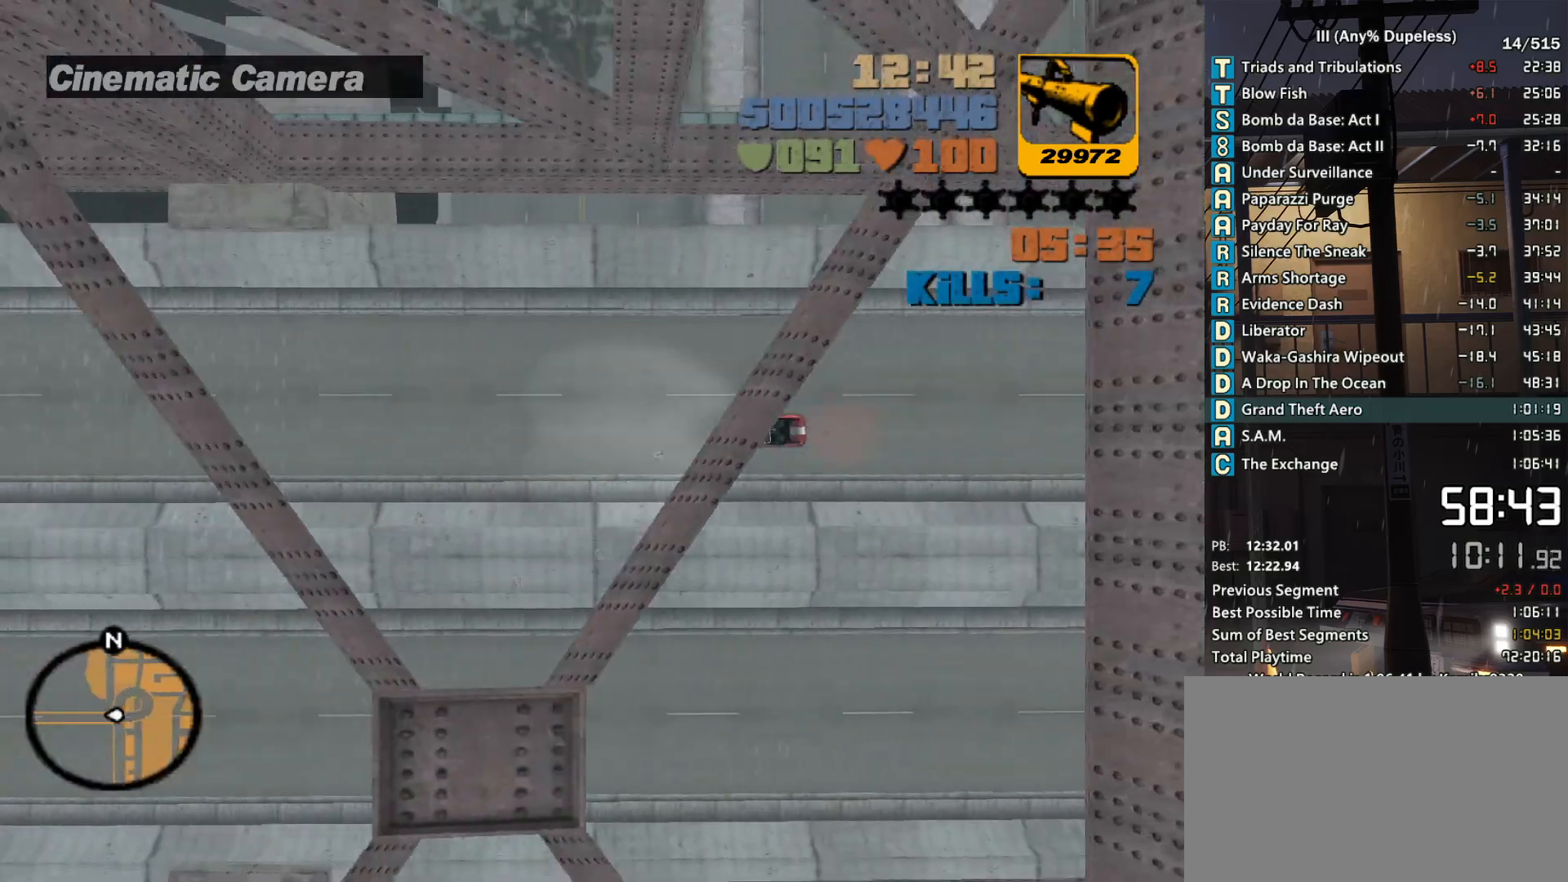
{"keys": ["w"], "mouse": [], "events": [[250, "d", "down"], [283, "d", "up"]]}
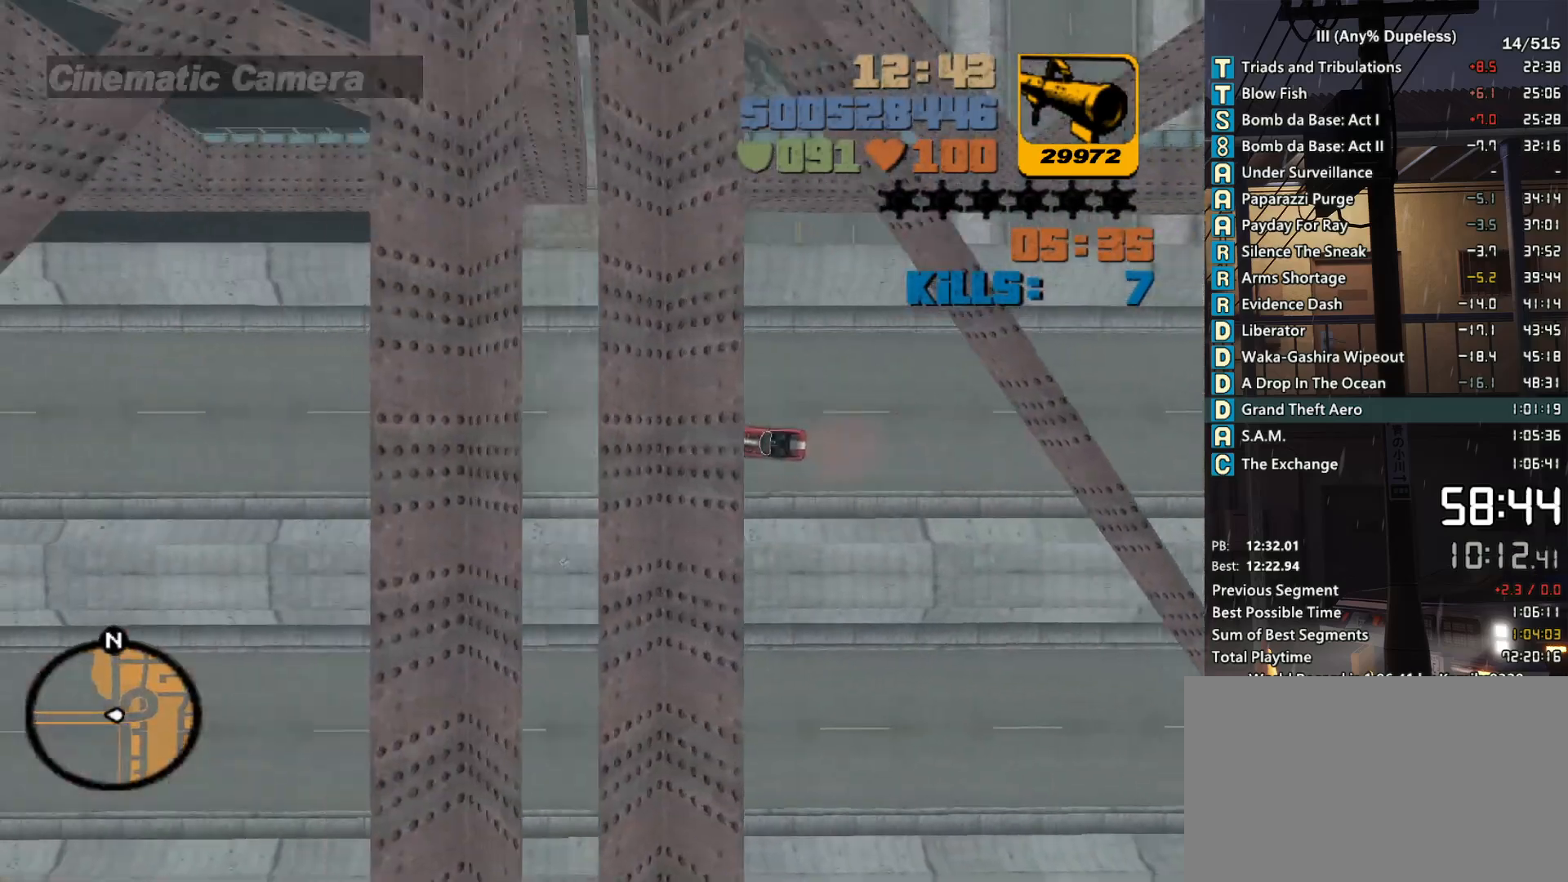
{"keys": ["w"], "mouse": [], "events": [[116, "a", "down"], [166, "a", "up"]]}
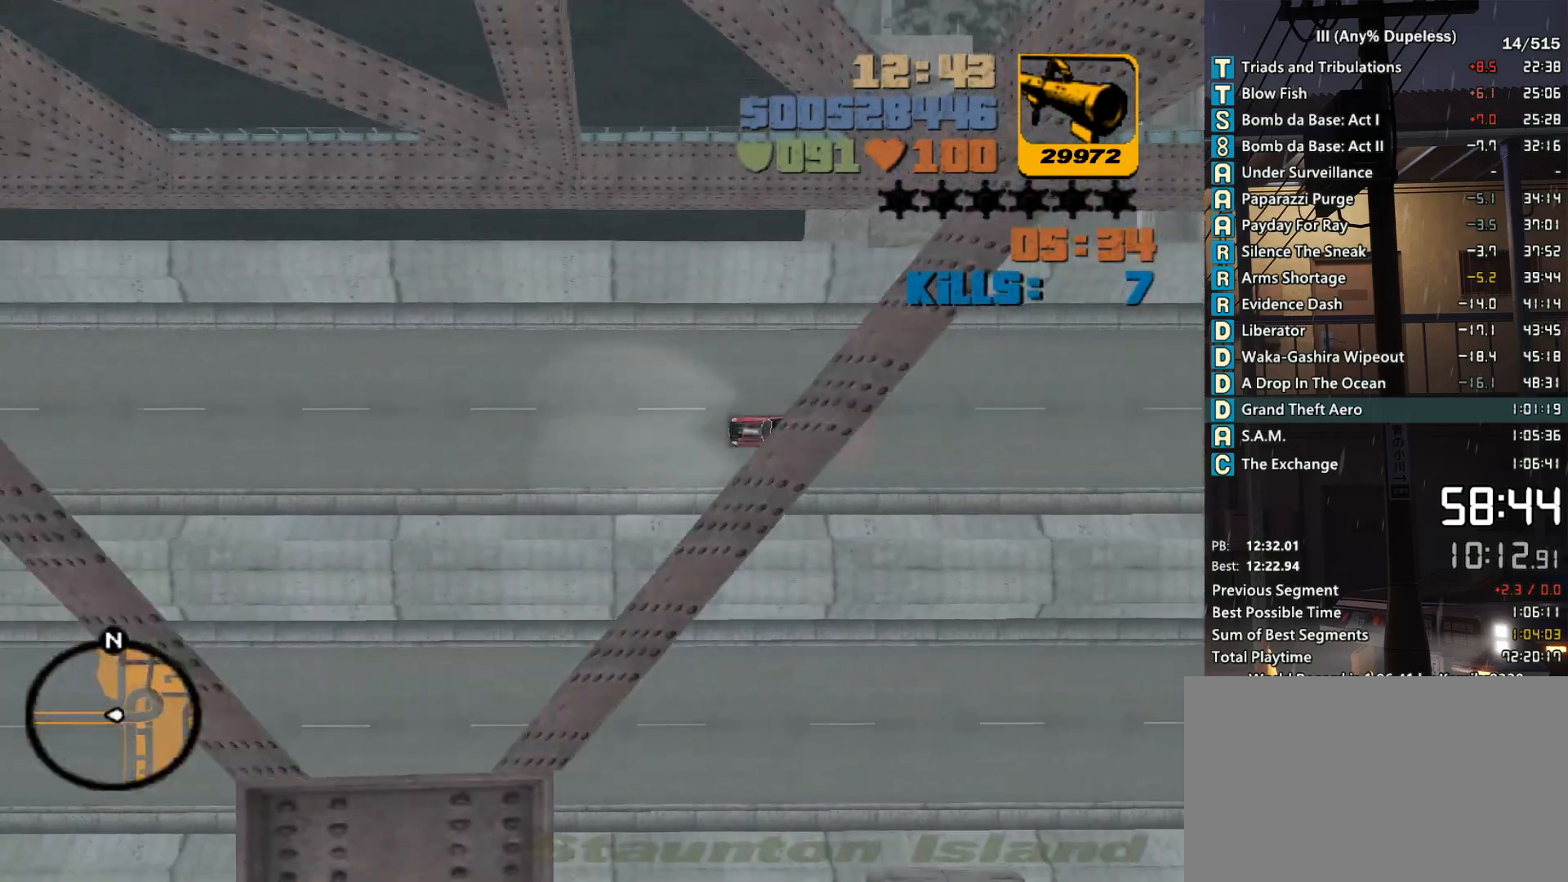
{"keys": ["w"], "mouse": [], "events": [[83, "d", "down"], [133, "d", "up"]]}
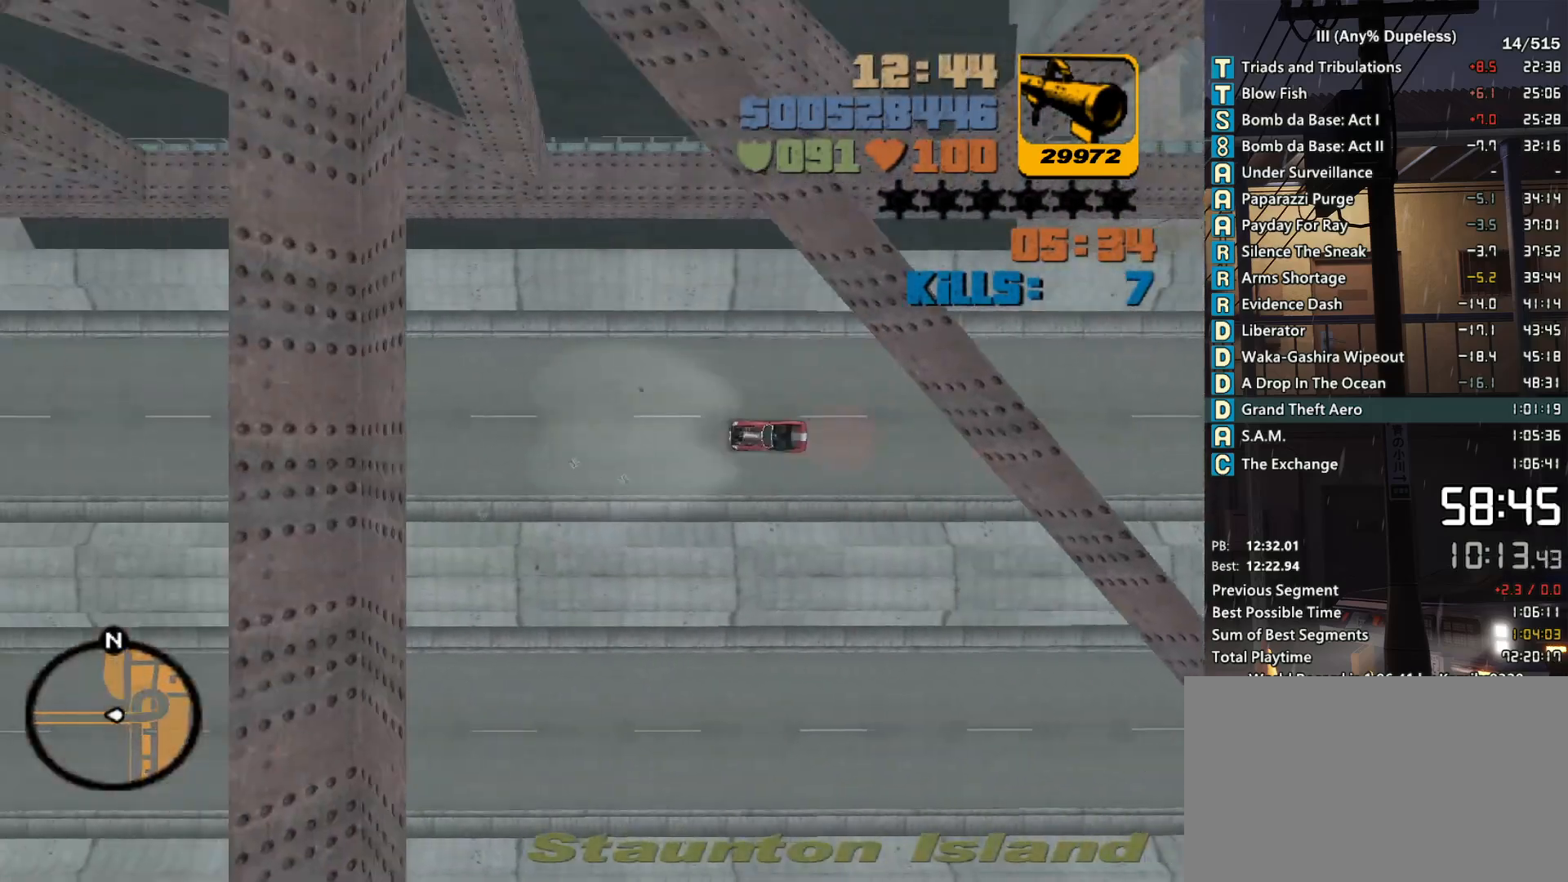
{"keys": ["w"], "mouse": [], "events": []}
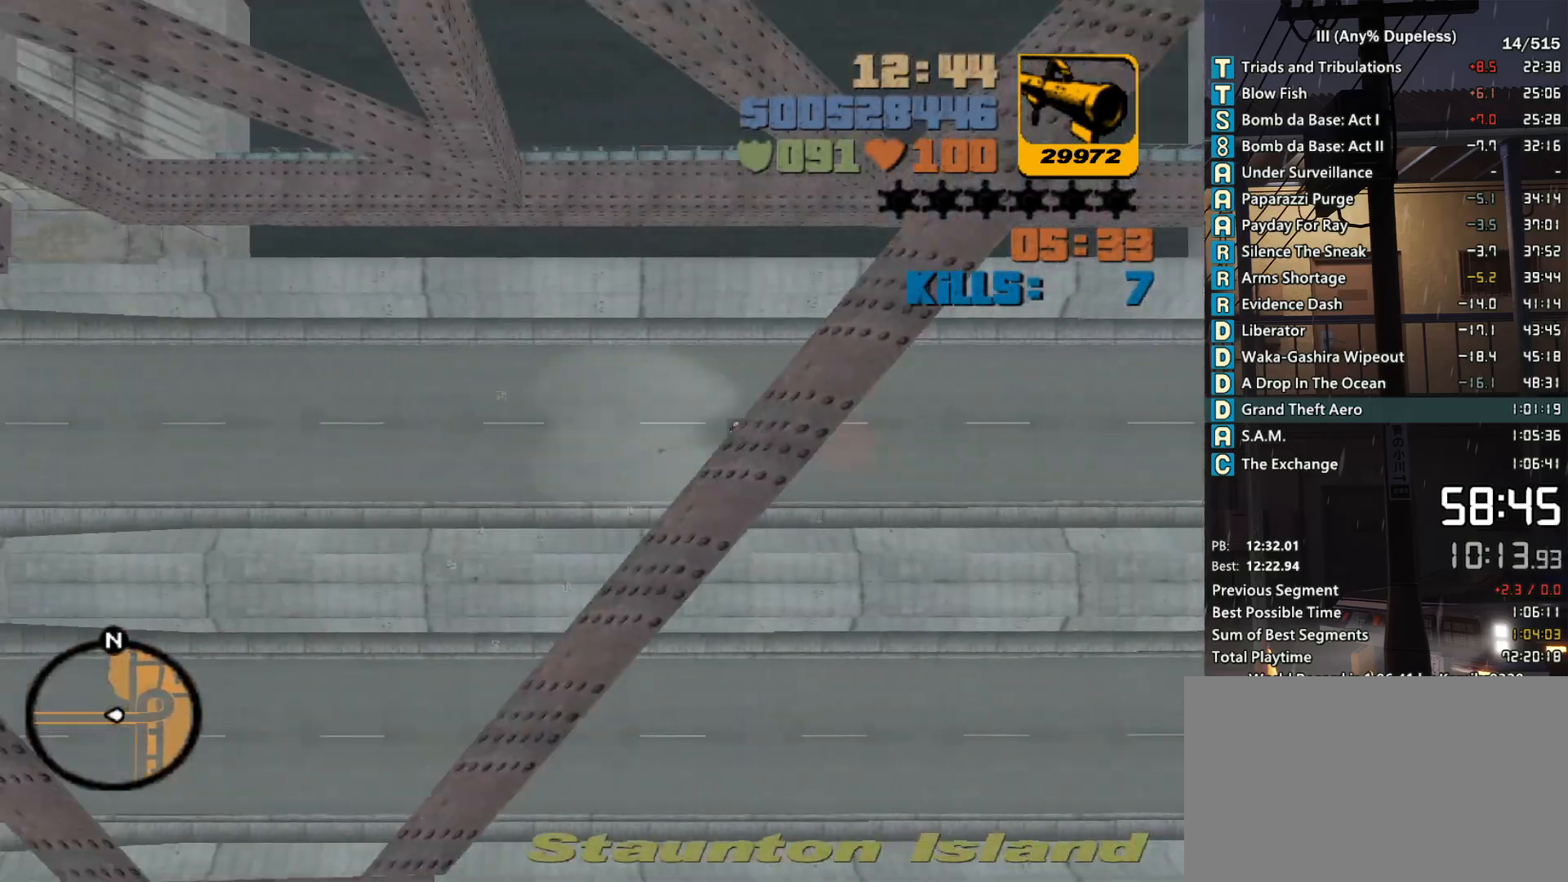
{"keys": ["w"], "mouse": [], "events": []}
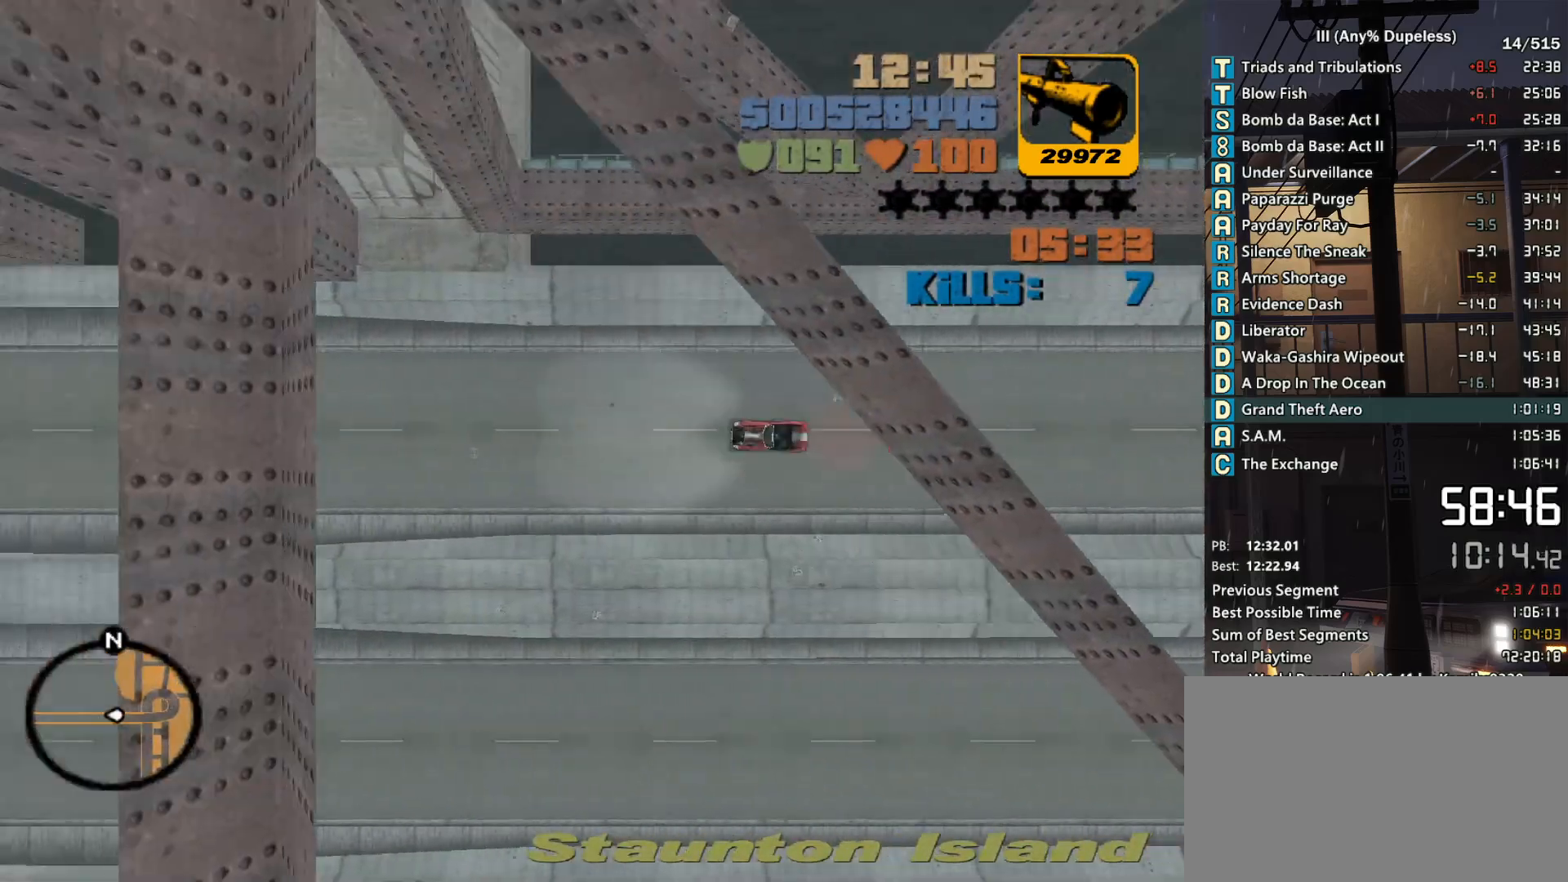
{"keys": ["w"], "mouse": [], "events": []}
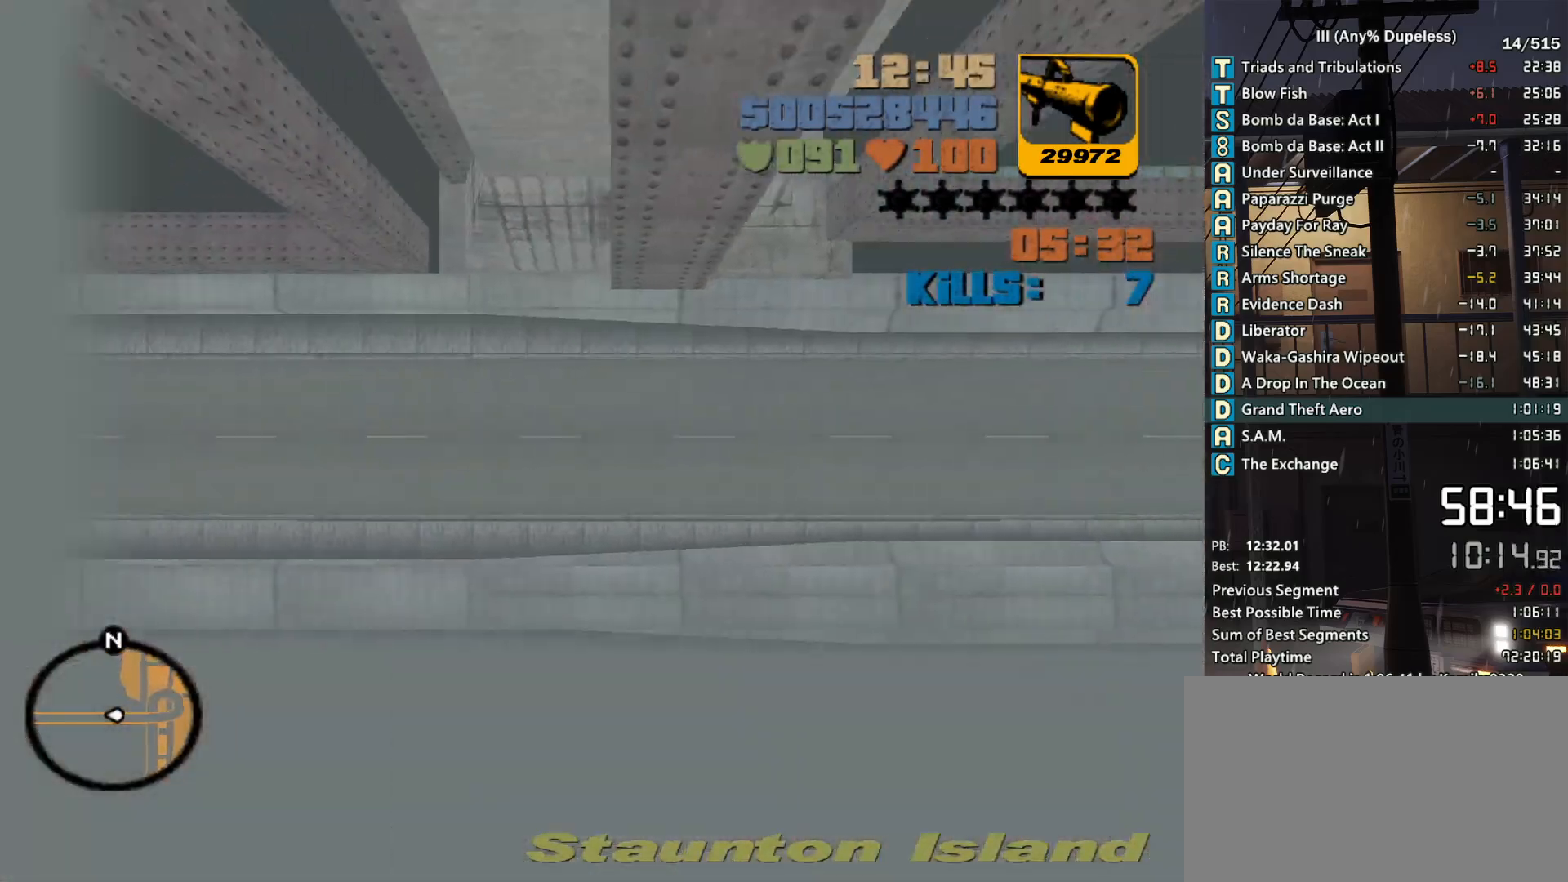
{"keys": ["w"], "mouse": [], "events": []}
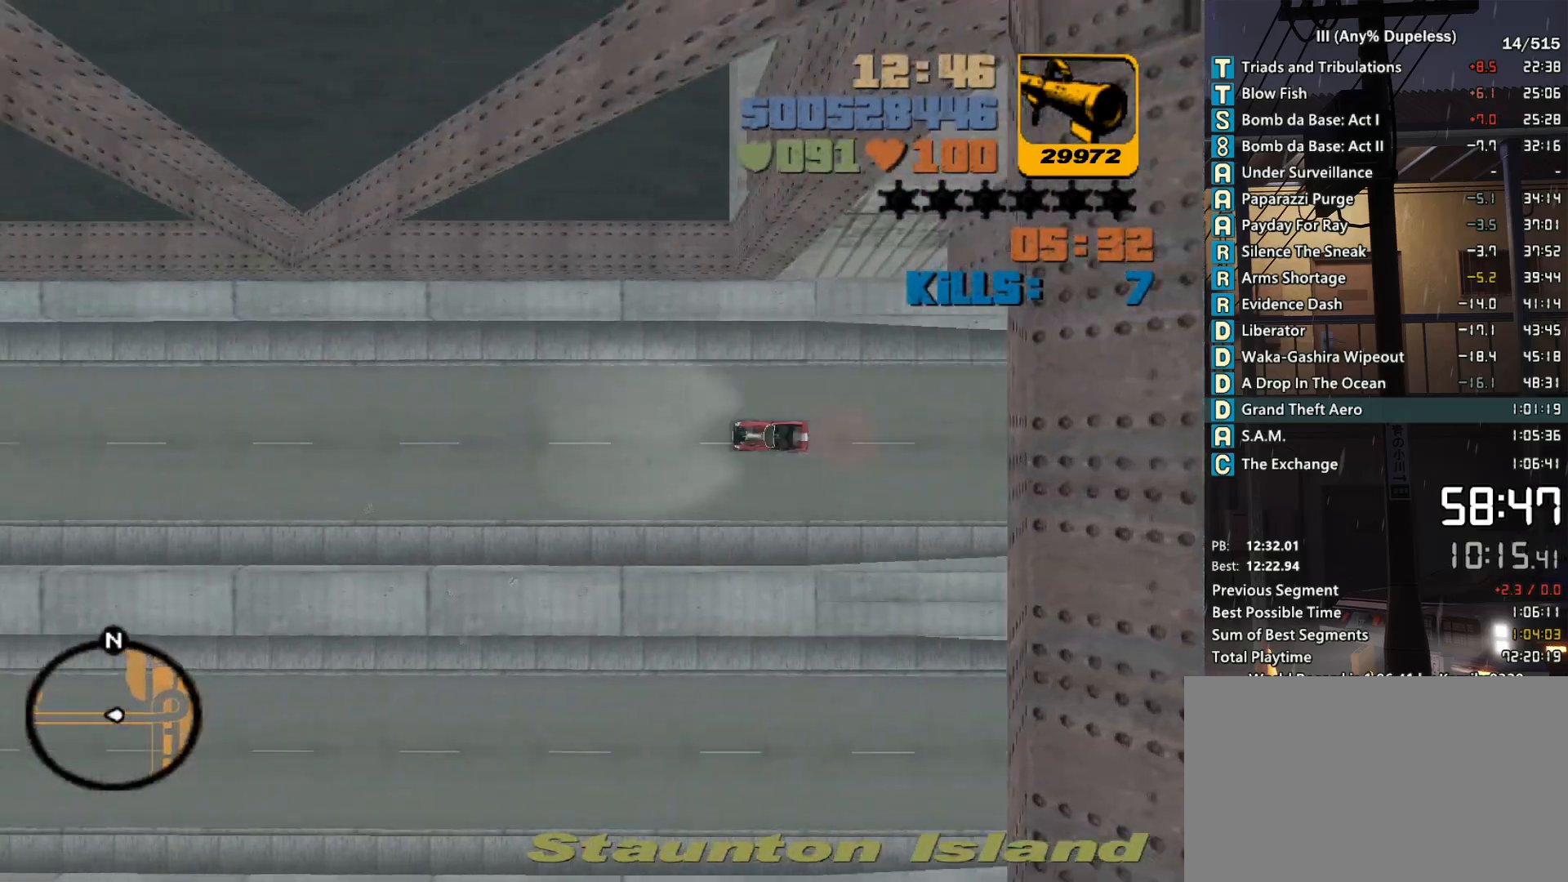
{"keys": ["w"], "mouse": [], "events": []}
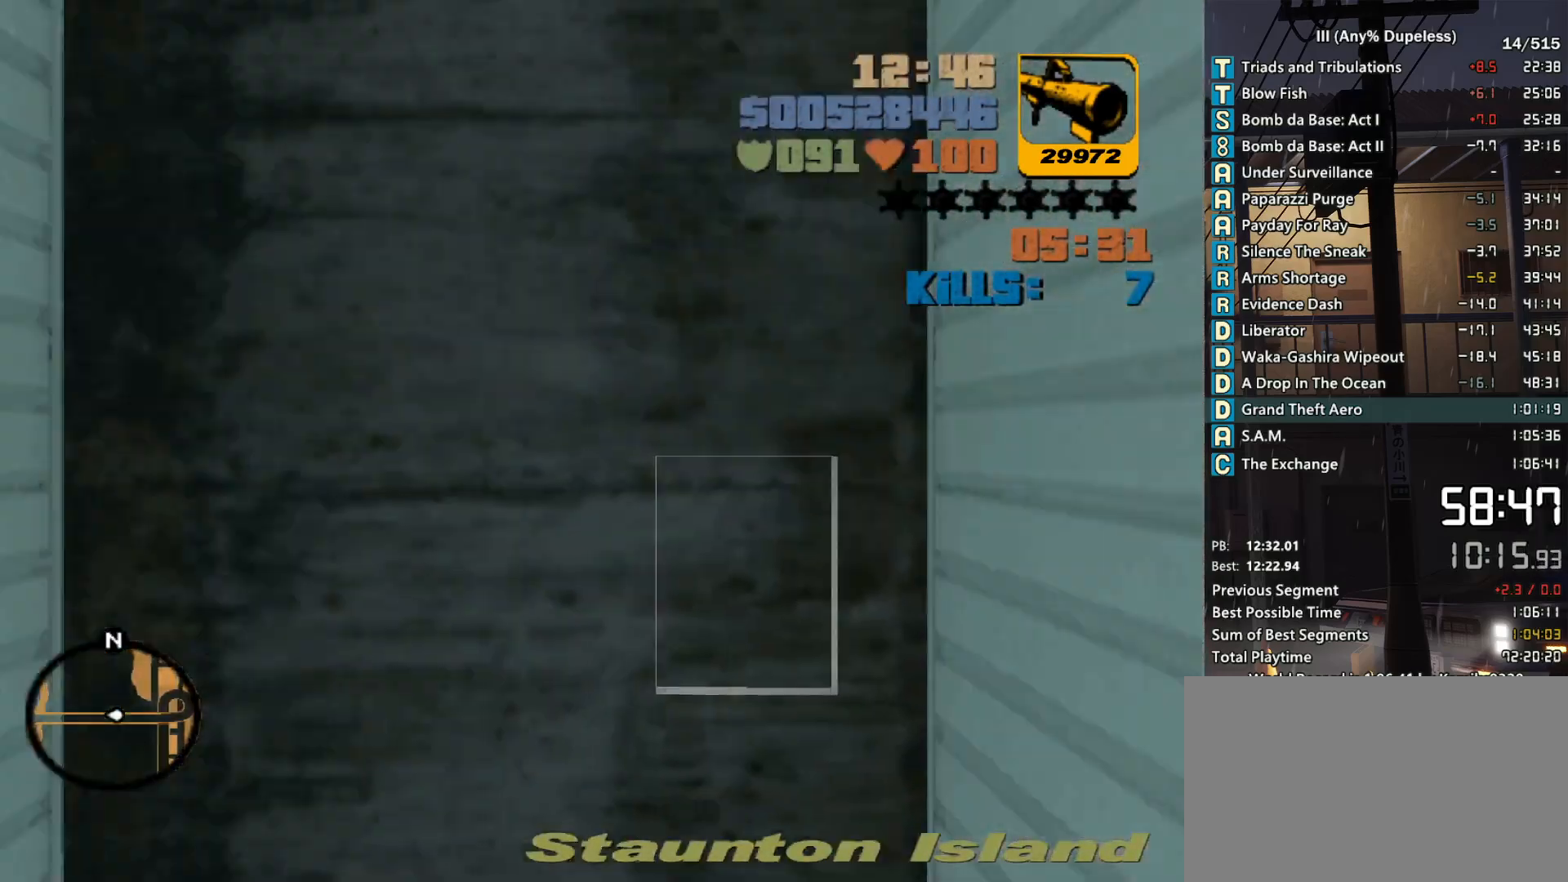
{"keys": ["w"], "mouse": [], "events": []}
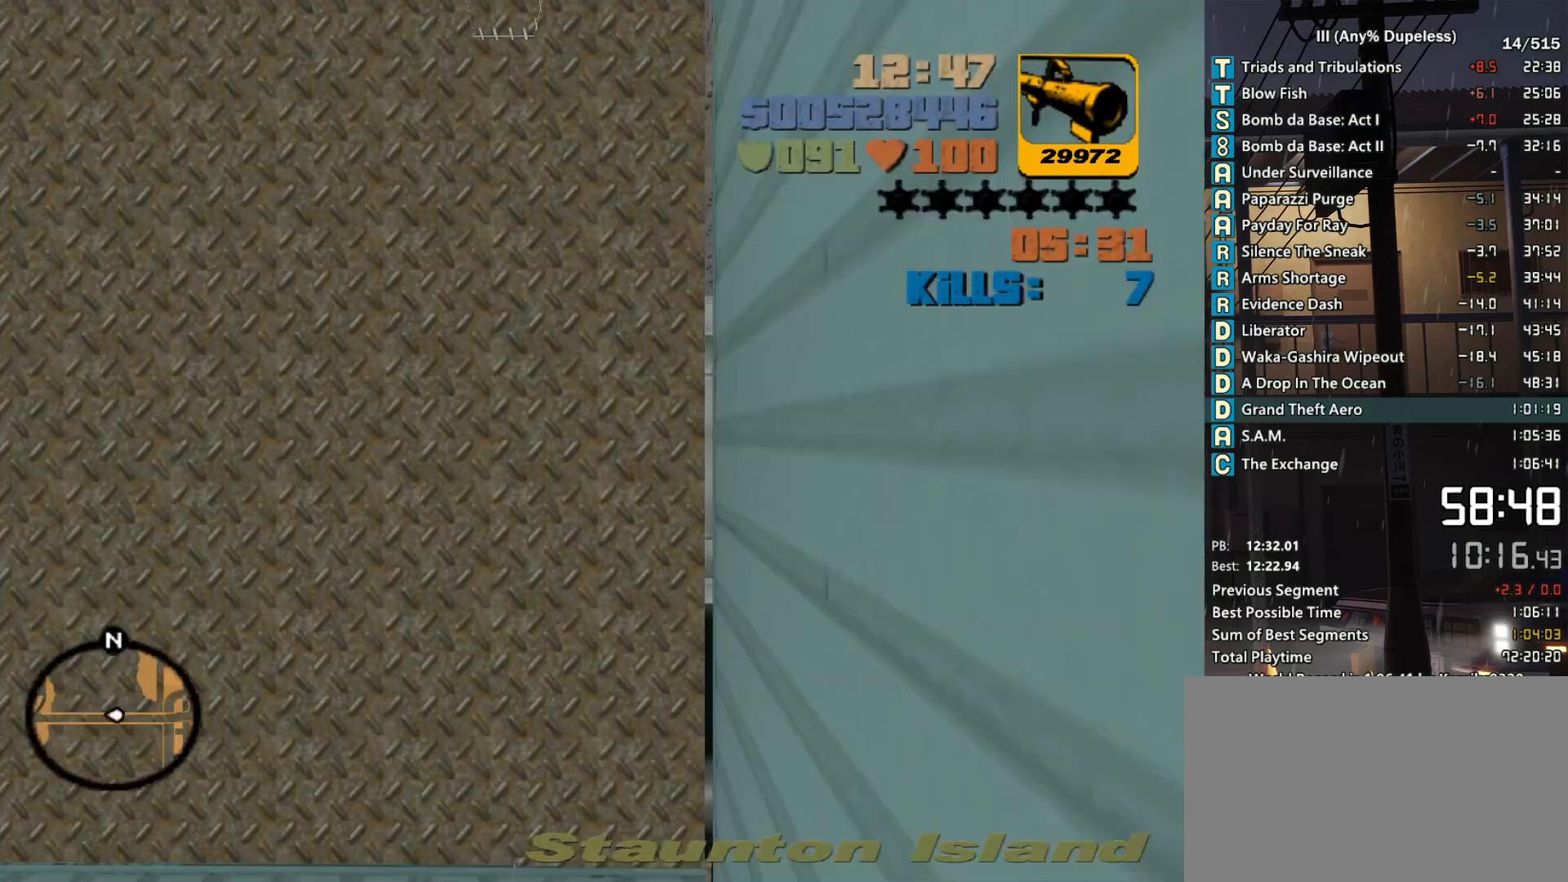
{"keys": ["w"], "mouse": [], "events": []}
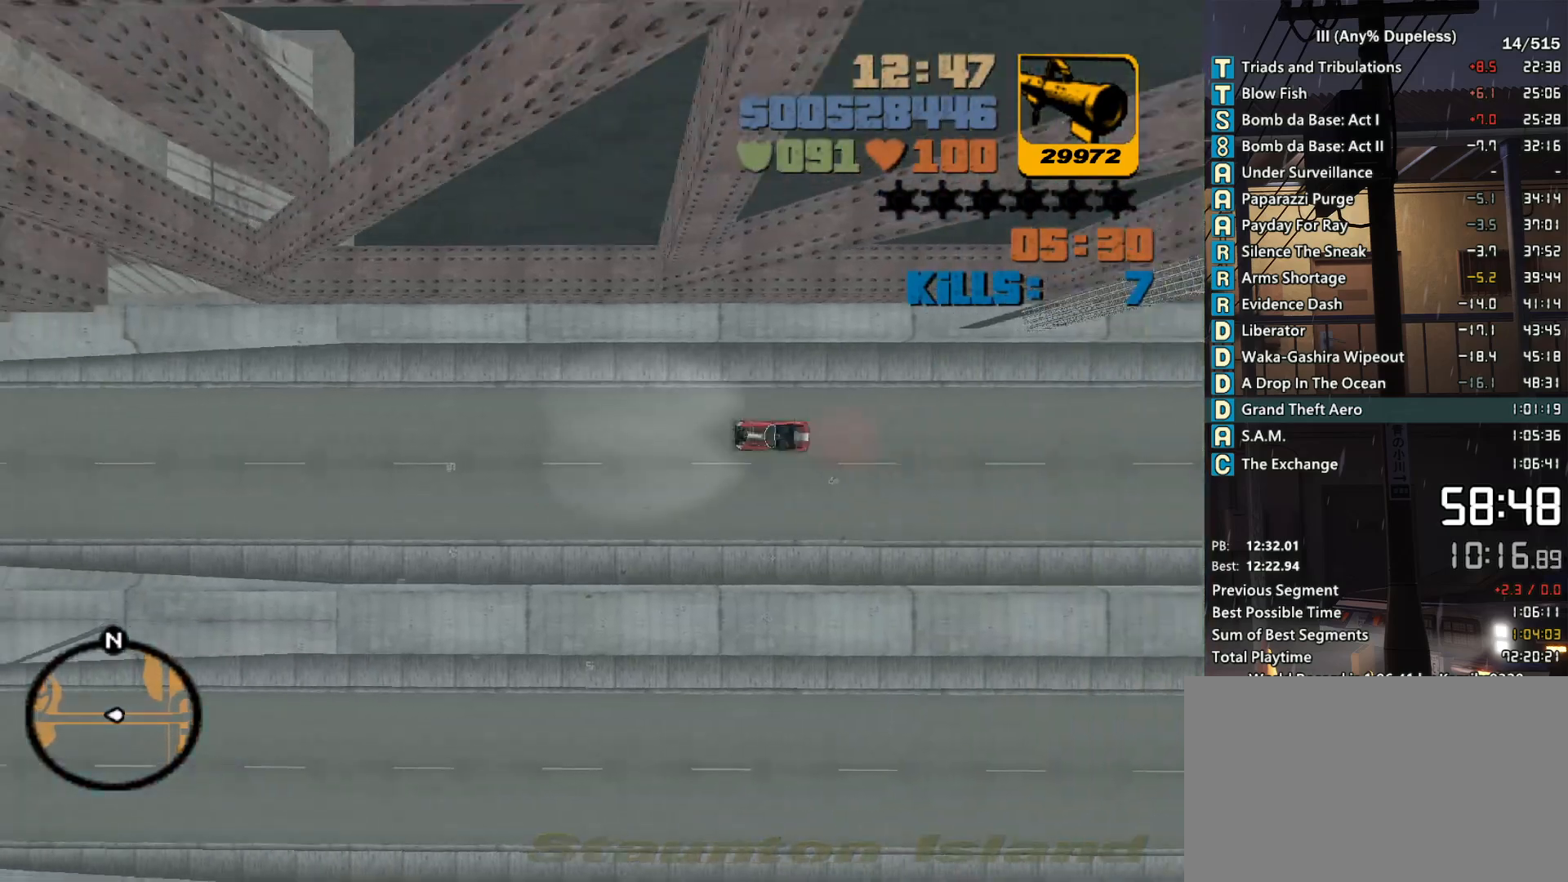
{"keys": ["w"], "mouse": [], "events": []}
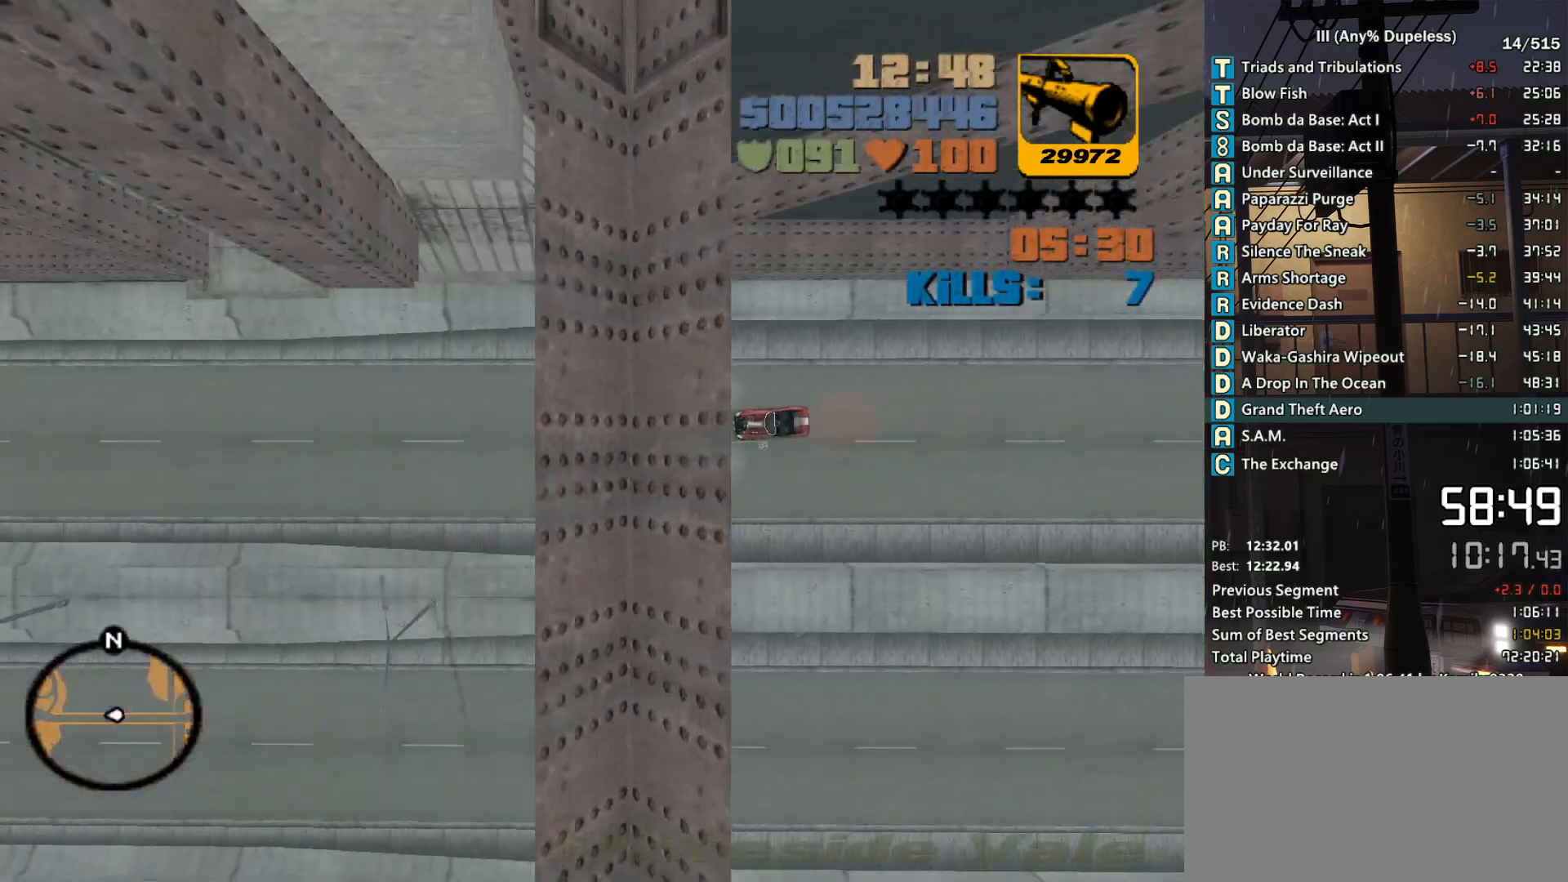
{"keys": ["w"], "mouse": [], "events": []}
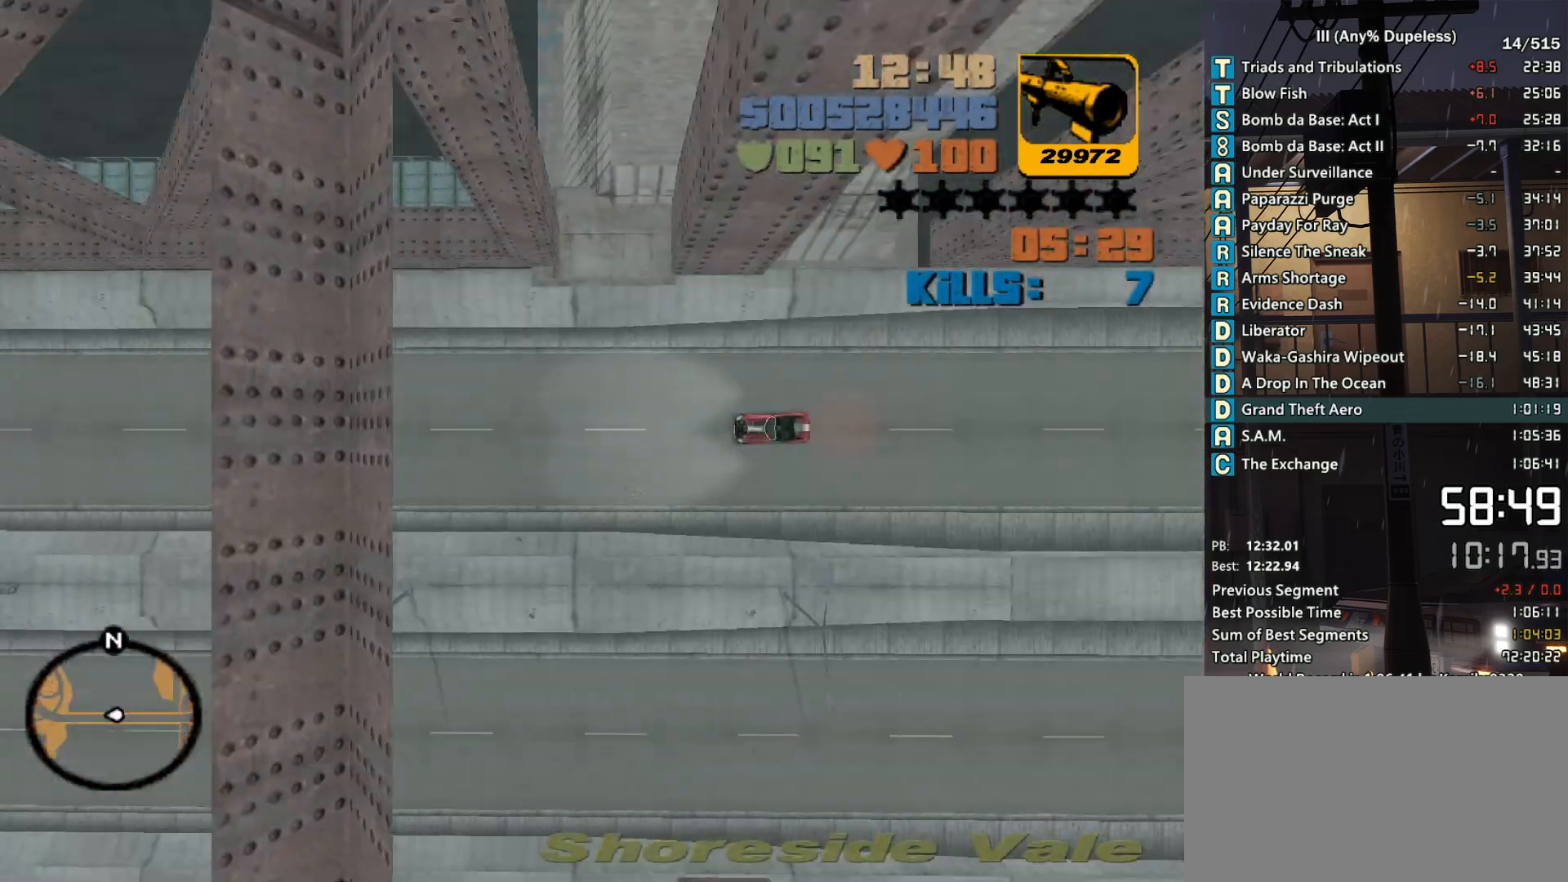
{"keys": ["w"], "mouse": [], "events": []}
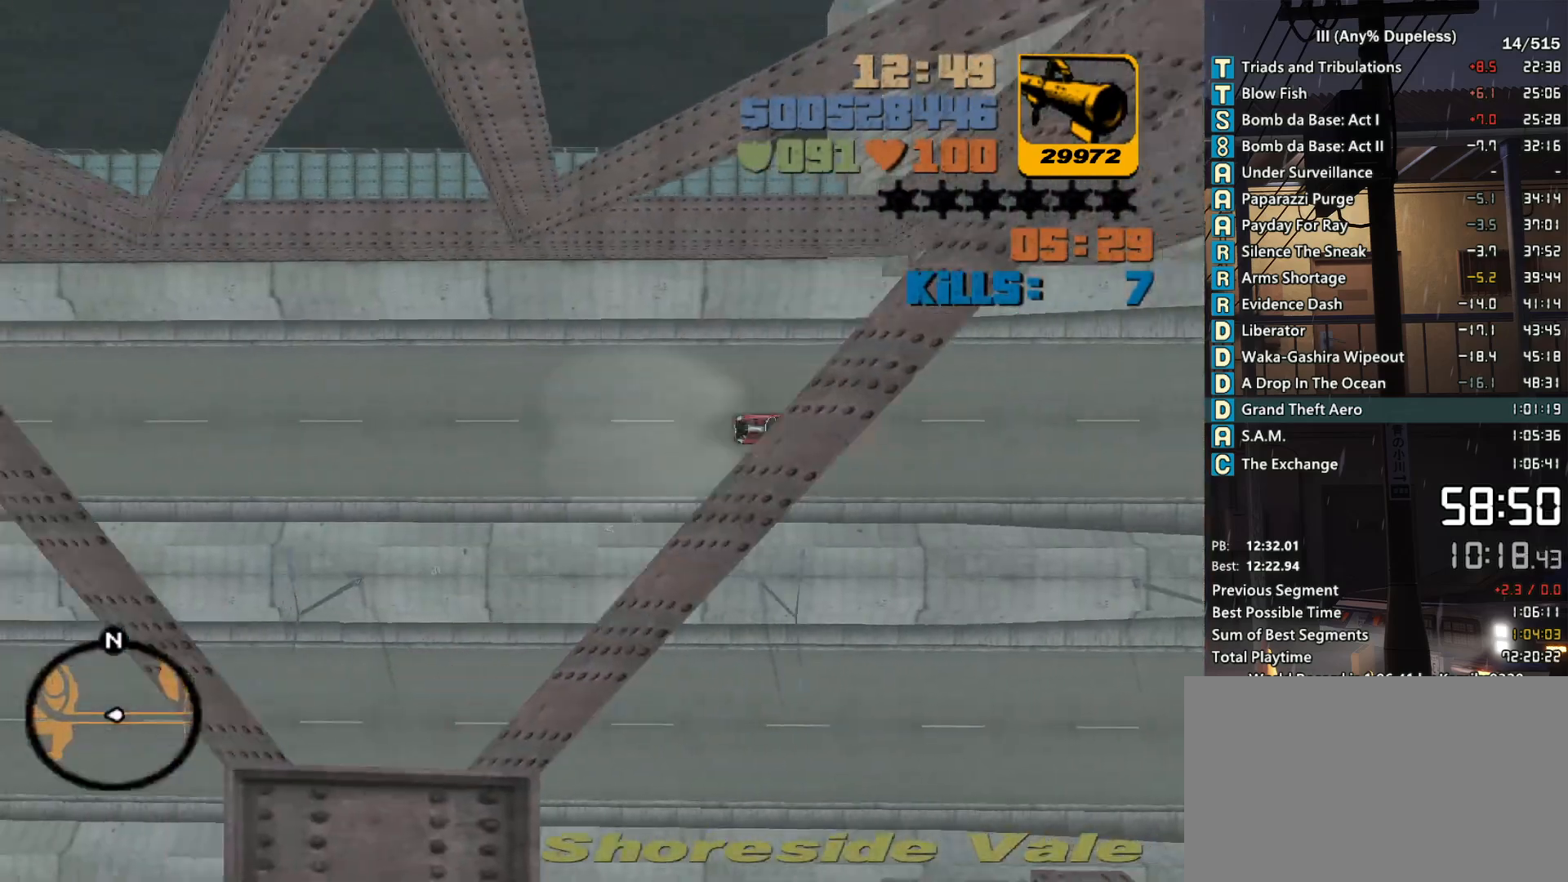
{"keys": ["w"], "mouse": [], "events": [[216, "d", "down"], [266, "d", "up"]]}
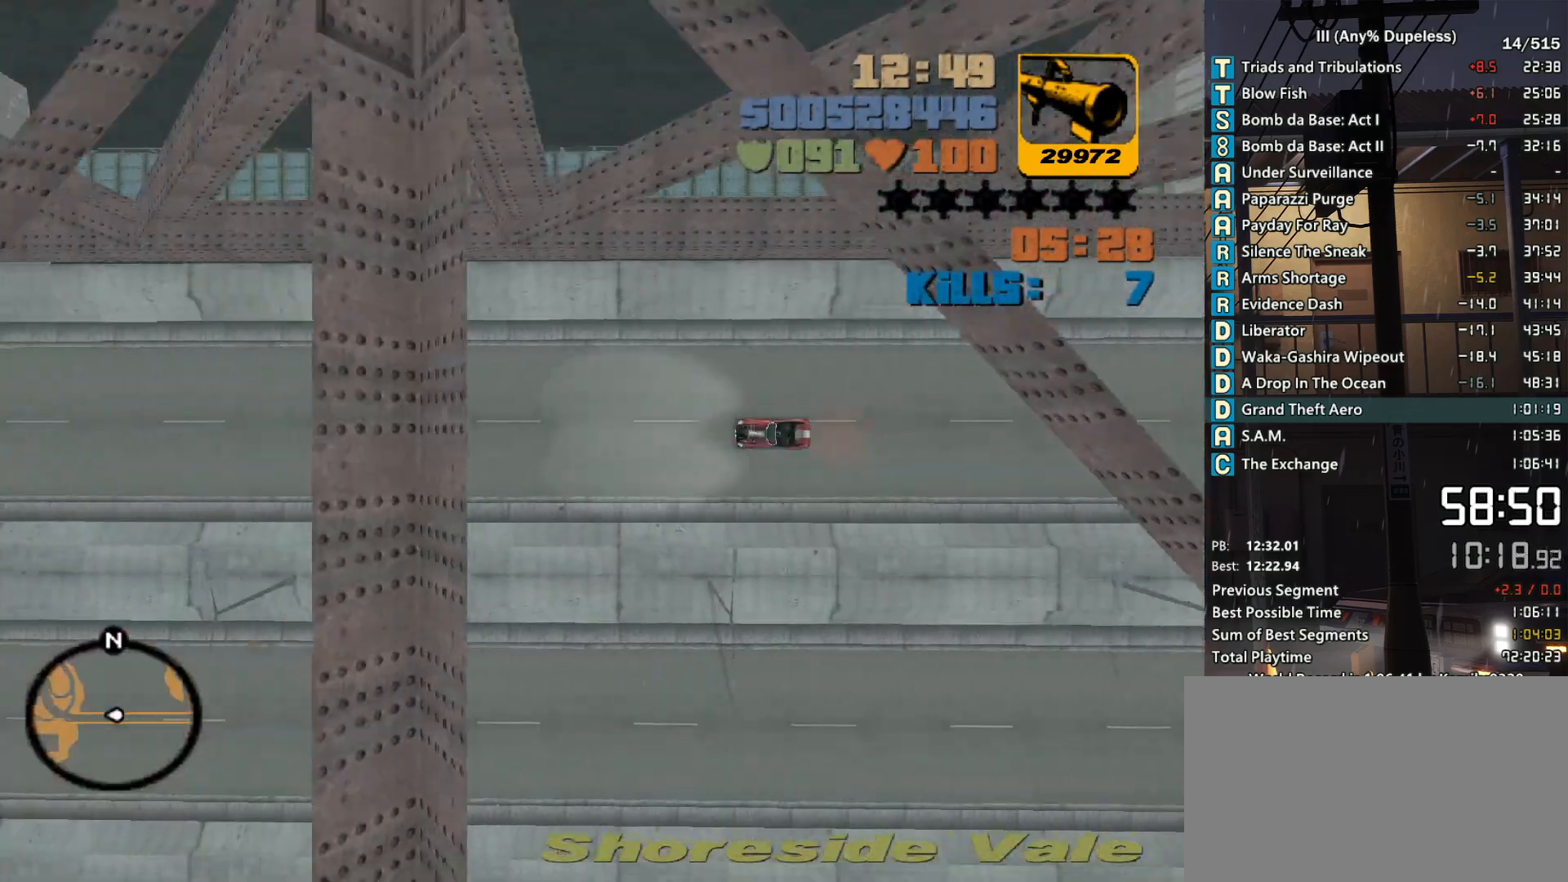
{"keys": ["w"], "mouse": [], "events": []}